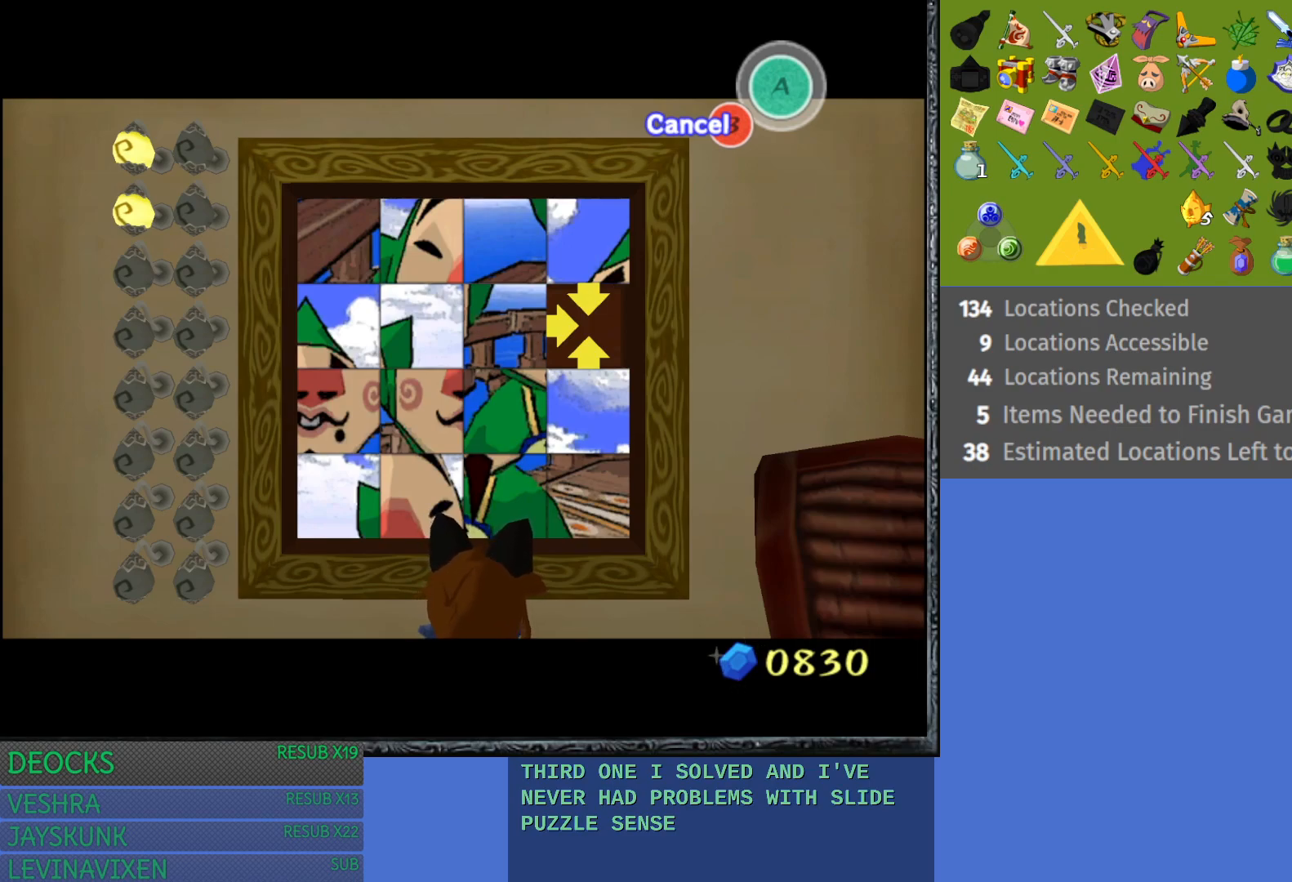
Gameplay with a controller (PlayStation layout); each line is a JSON object with the inputs held at the frame after it. "events" lists button and stick changes between this image and that frame as [ms after this image, input, new state], when the widget could be followed in between. Not read: L3 R3.
{"buttons": [], "left_stick": "center", "right_stick": "center", "events": []}
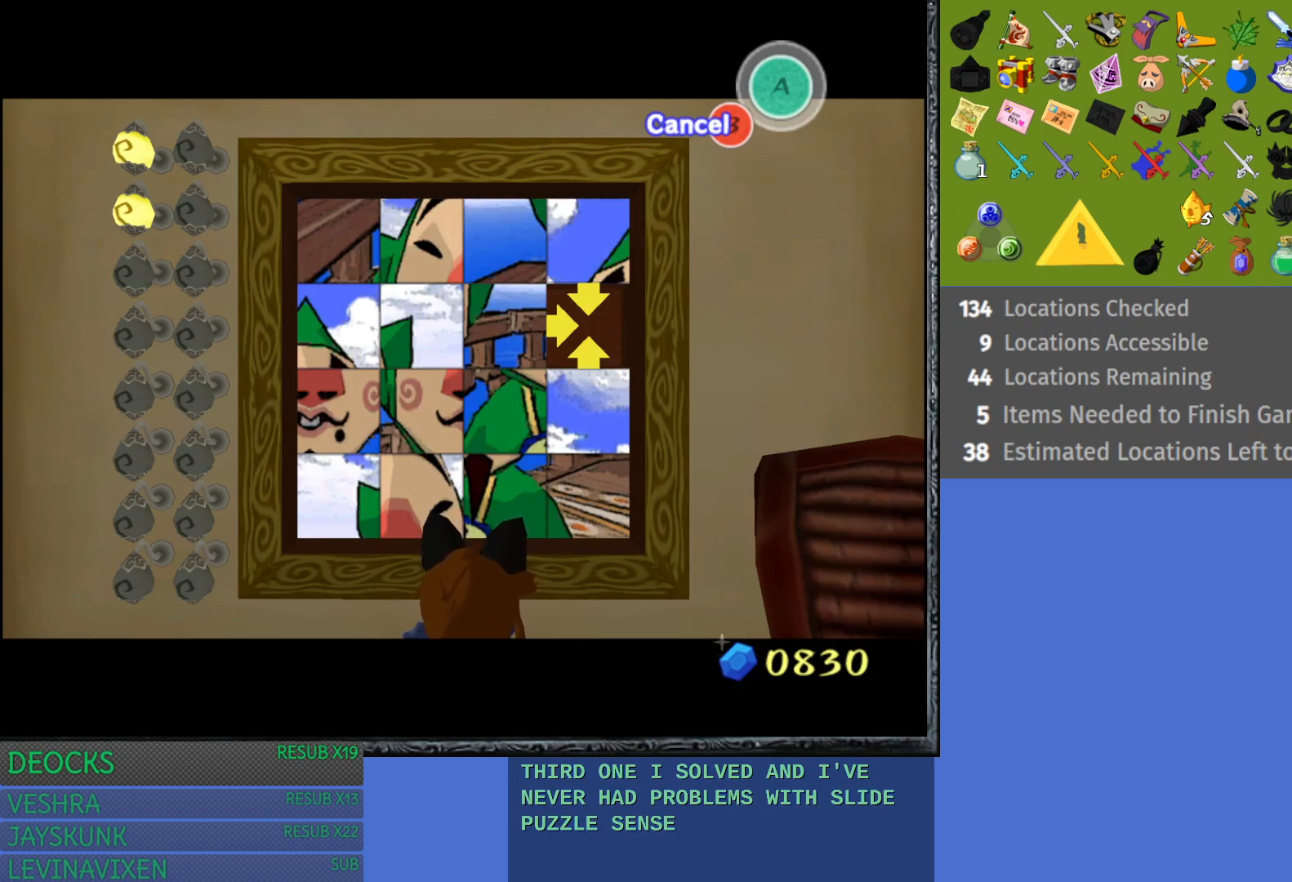
{"buttons": [], "left_stick": "center", "right_stick": "center", "events": []}
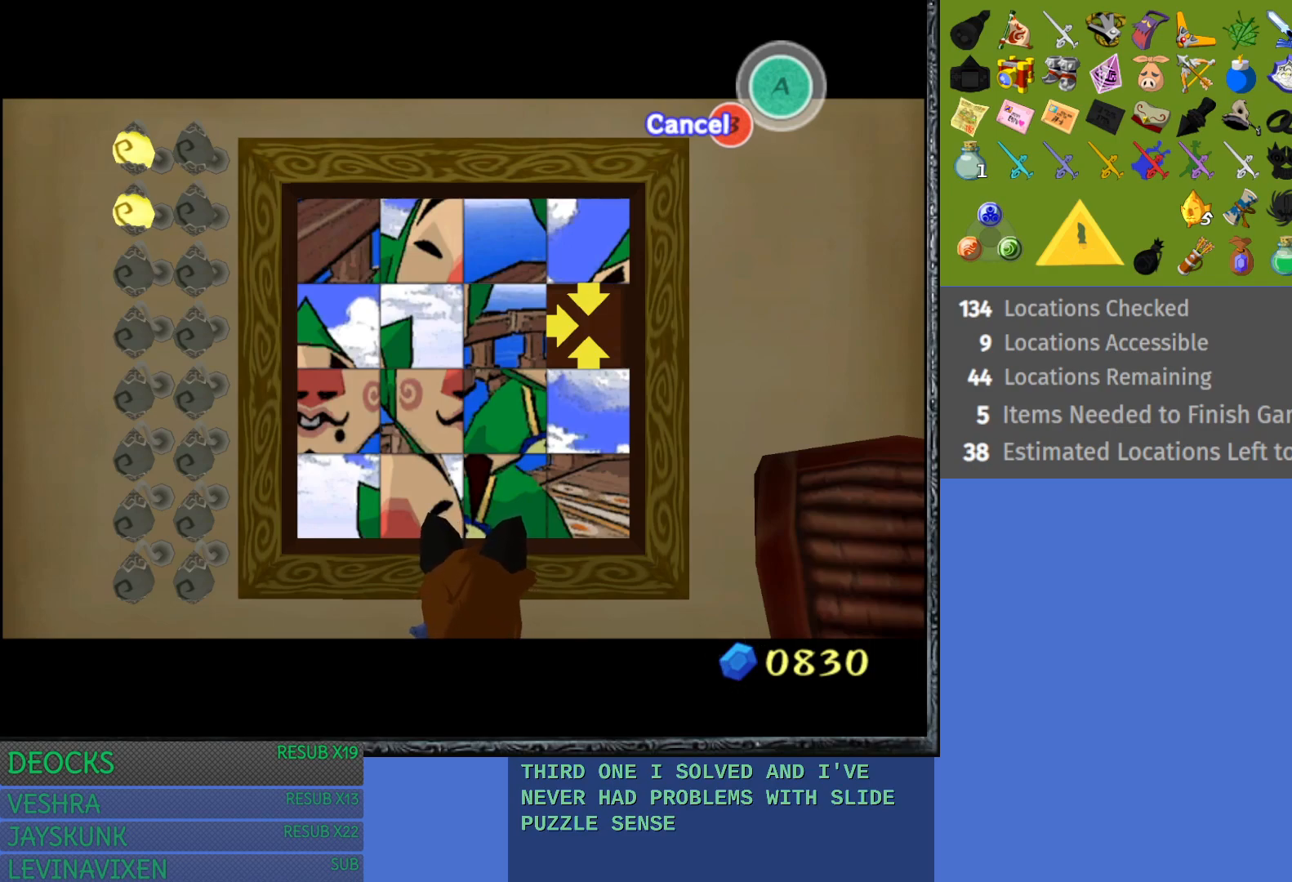
{"buttons": [], "left_stick": "center", "right_stick": "center", "events": [[100, "left_stick", "down"], [300, "left_stick", "center"]]}
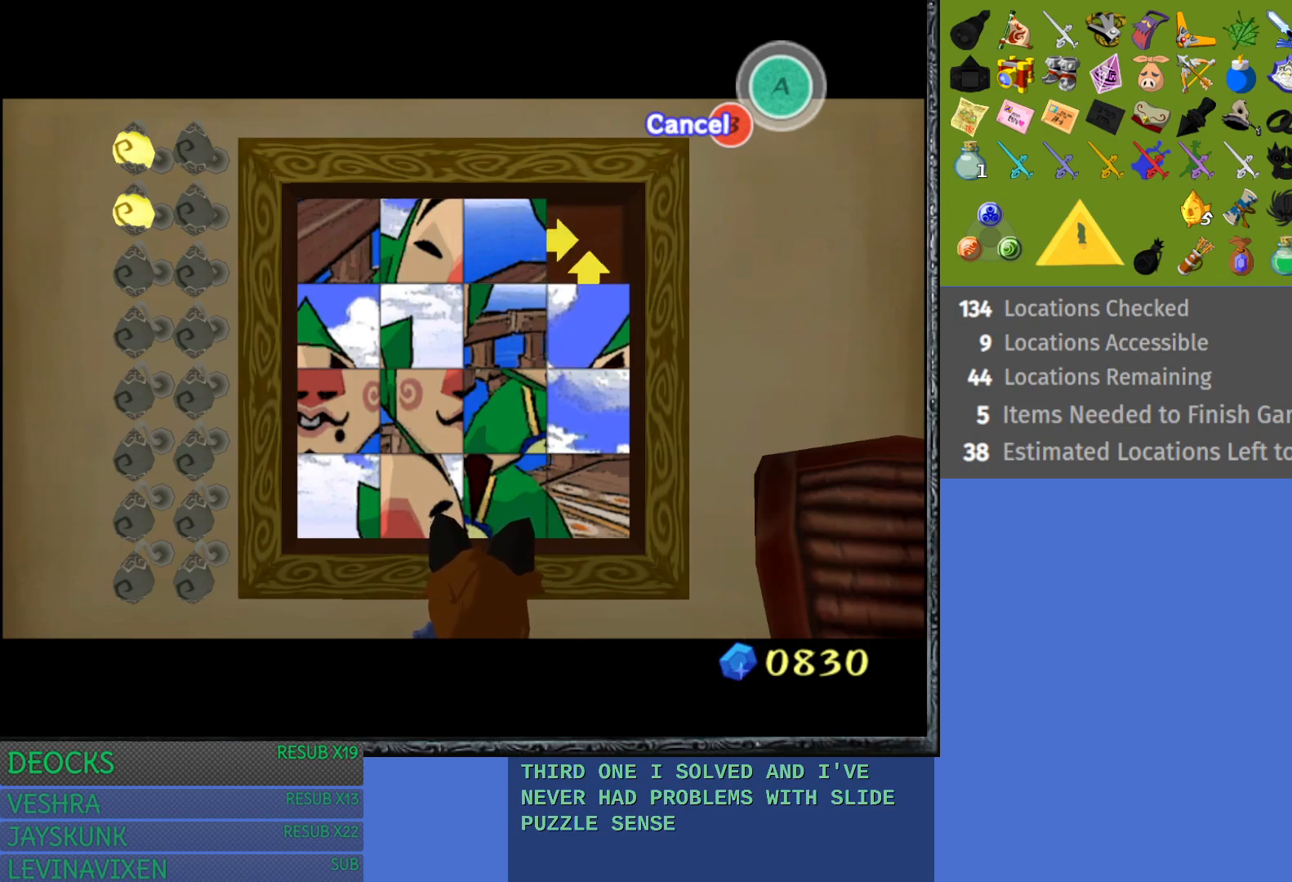
{"buttons": [], "left_stick": "up", "right_stick": "center", "events": [[17, "left_stick", "right"], [217, "left_stick", "center"], [383, "left_stick", "up"]]}
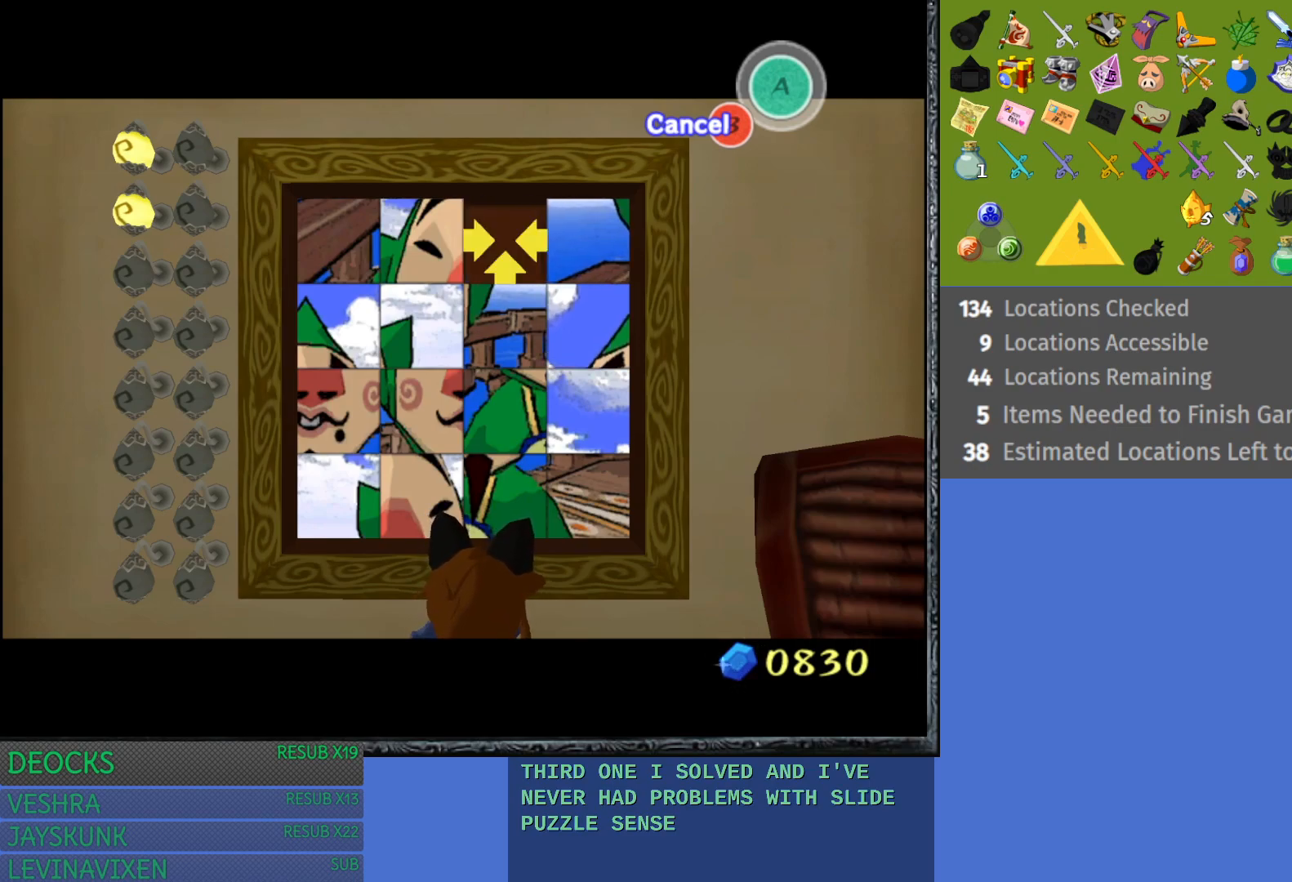
{"buttons": [], "left_stick": "center", "right_stick": "center", "events": [[33, "left_stick", "center"], [167, "left_stick", "left"], [383, "left_stick", "center"]]}
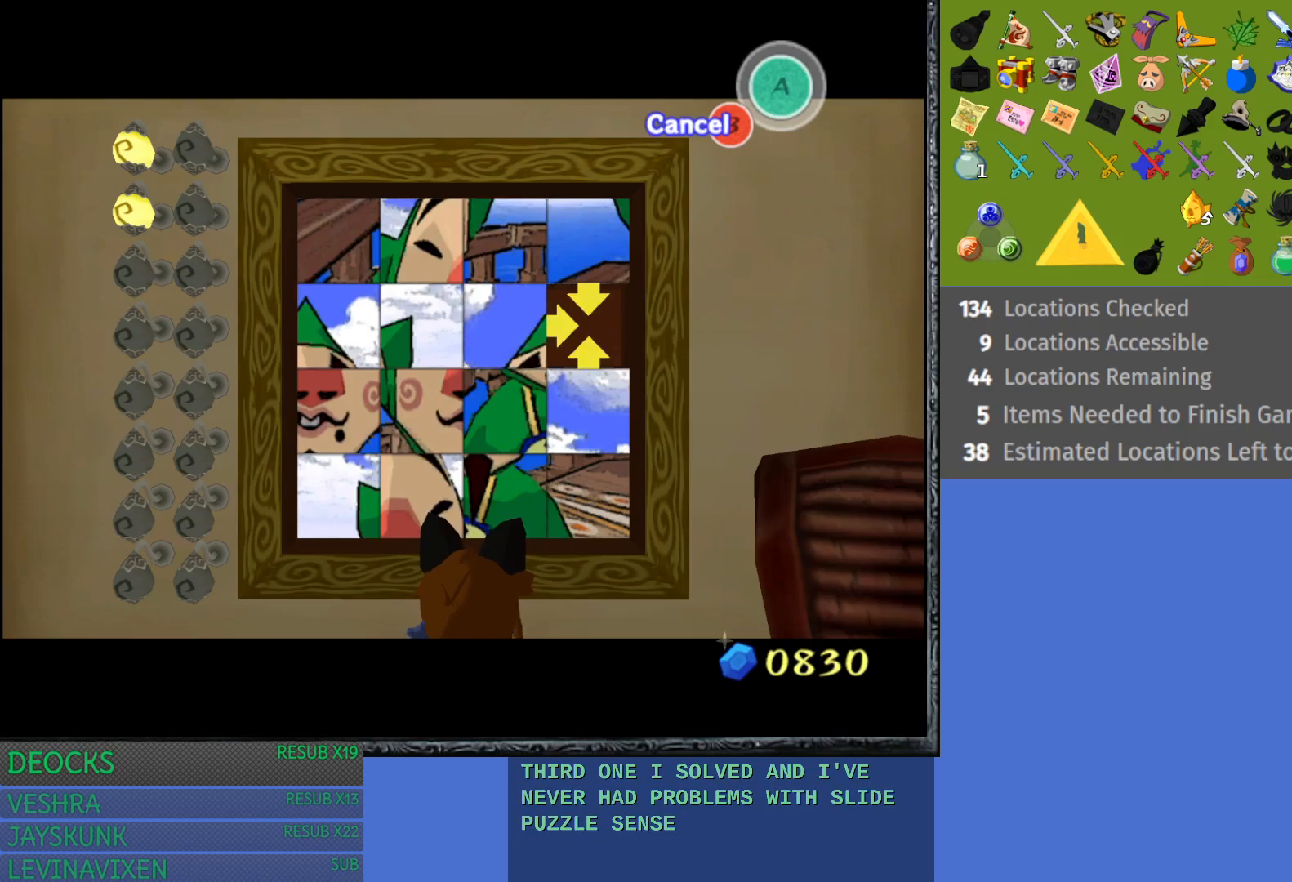
{"buttons": [], "left_stick": "center", "right_stick": "center", "events": []}
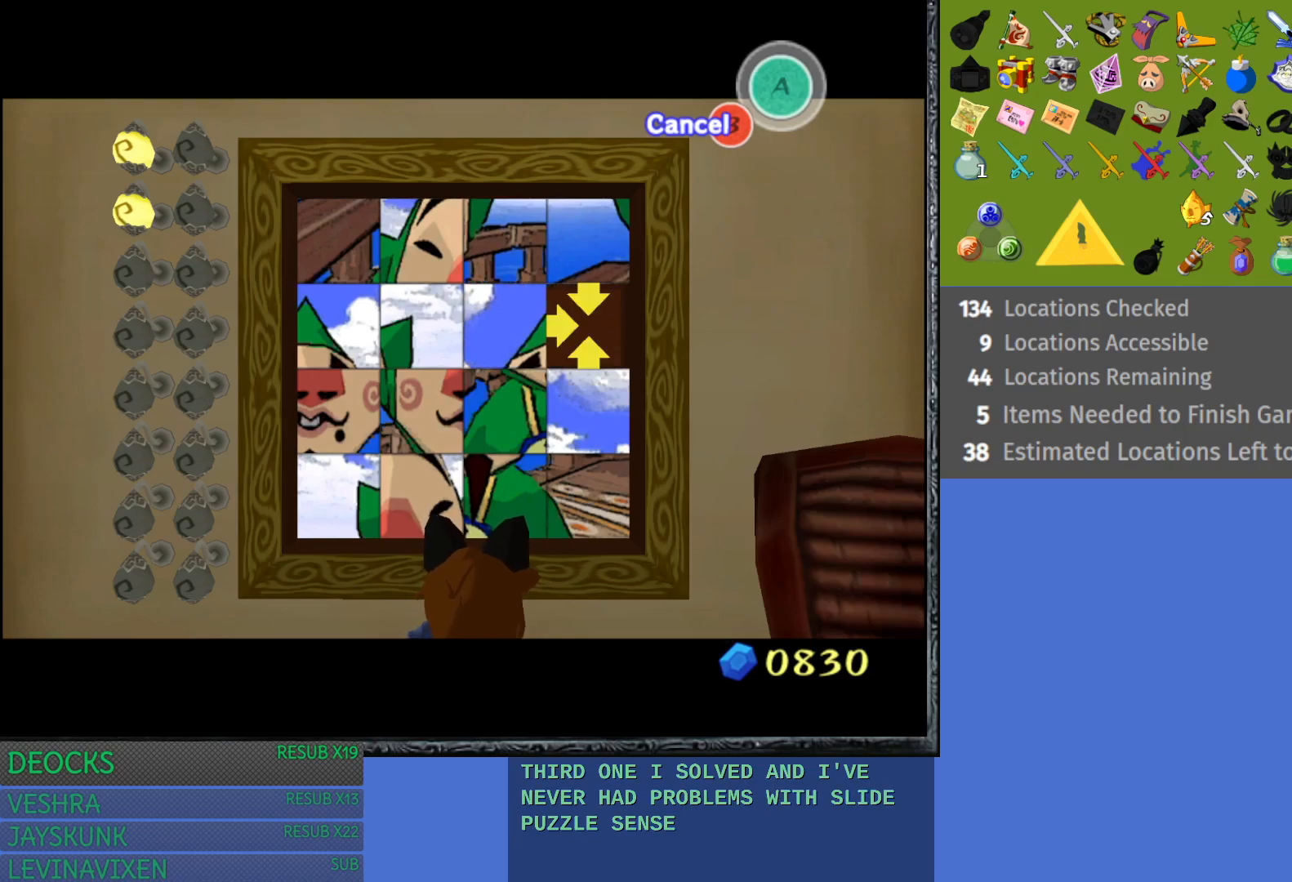
{"buttons": [], "left_stick": "down", "right_stick": "center", "events": [[50, "left_stick", "right"], [233, "left_stick", "center"], [283, "left_stick", "down"]]}
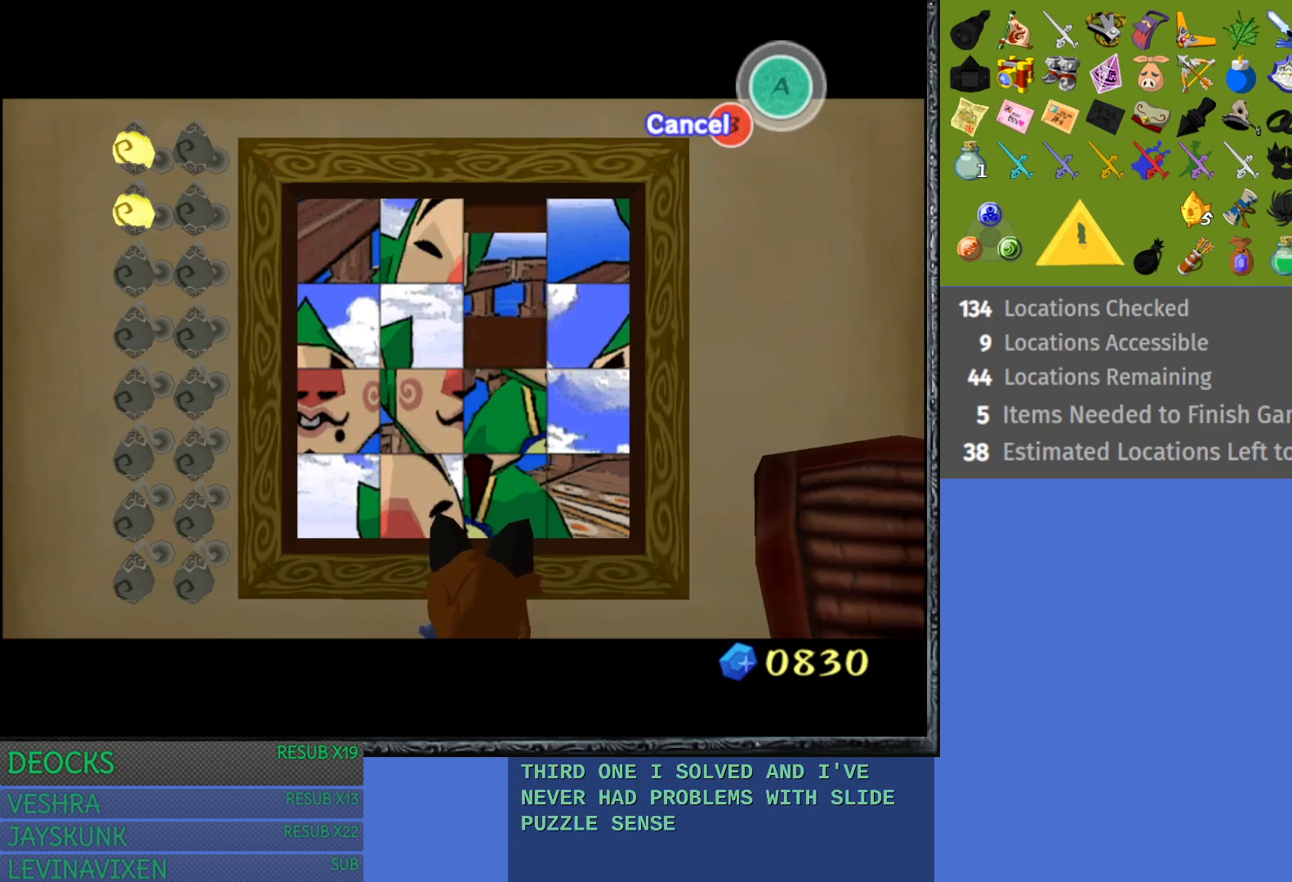
{"buttons": [], "left_stick": "up", "right_stick": "center", "events": [[33, "left_stick", "center"], [383, "left_stick", "up"]]}
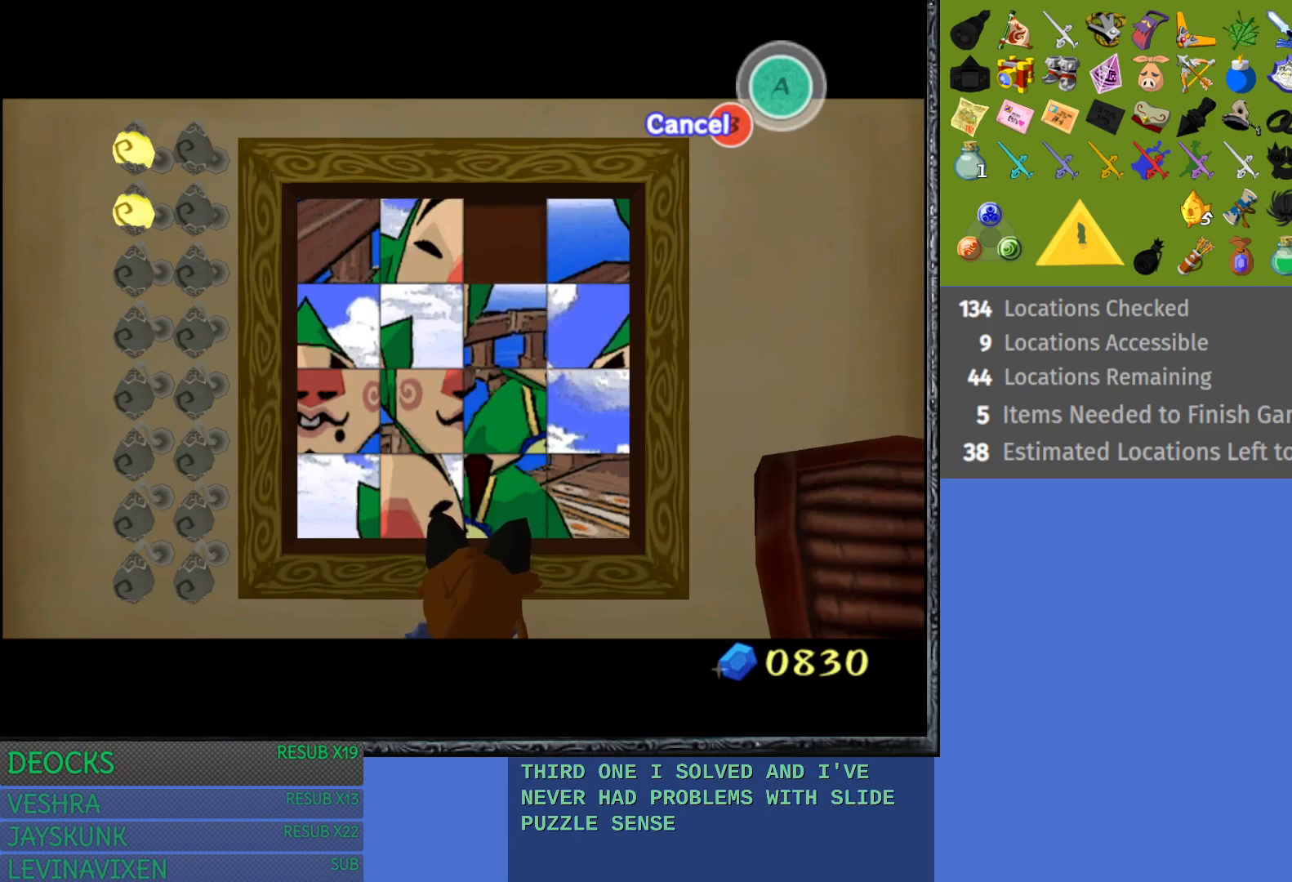
{"buttons": [], "left_stick": "center", "right_stick": "center", "events": [[50, "left_stick", "center"], [133, "left_stick", "left"], [333, "left_stick", "center"]]}
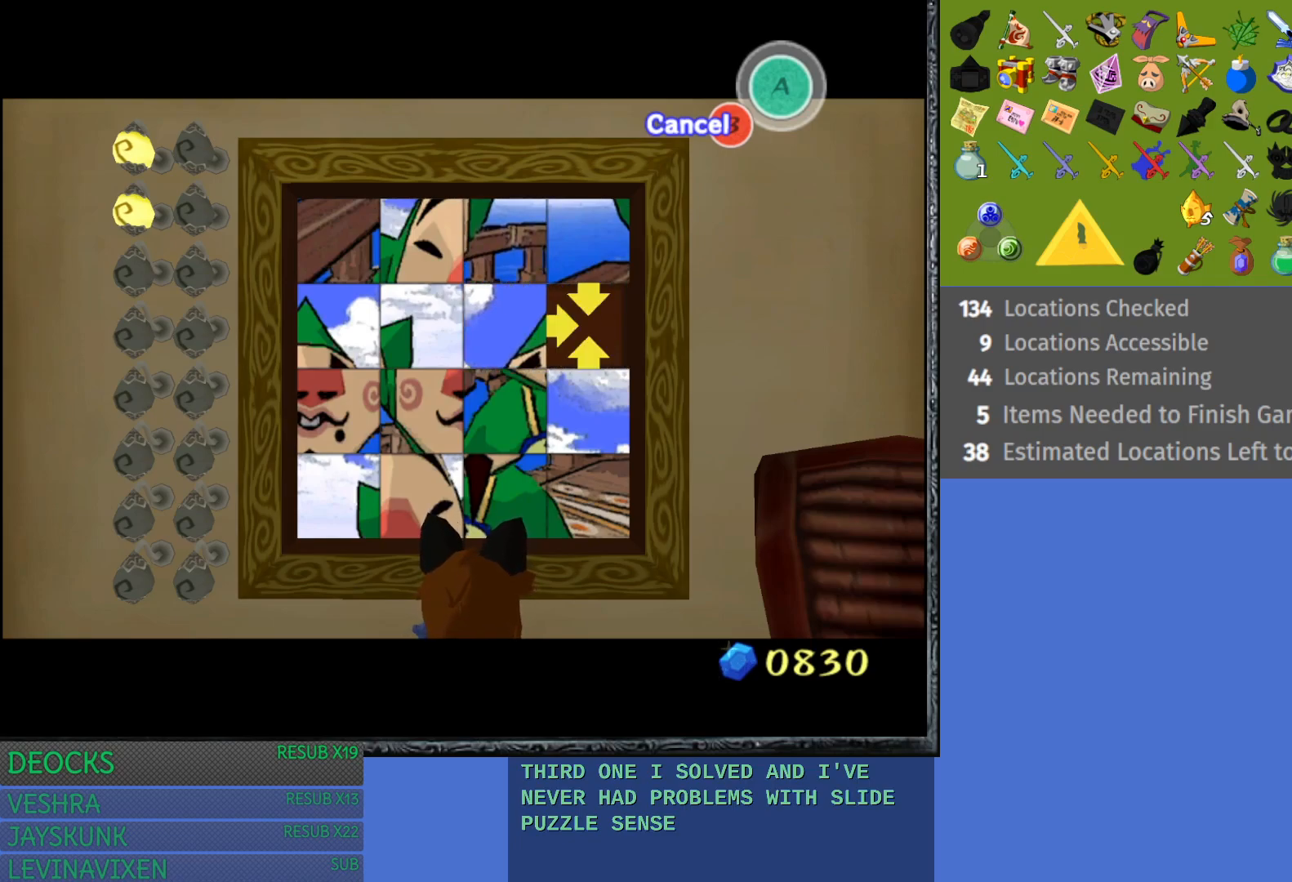
{"buttons": [], "left_stick": "up", "right_stick": "center", "events": [[450, "left_stick", "up"]]}
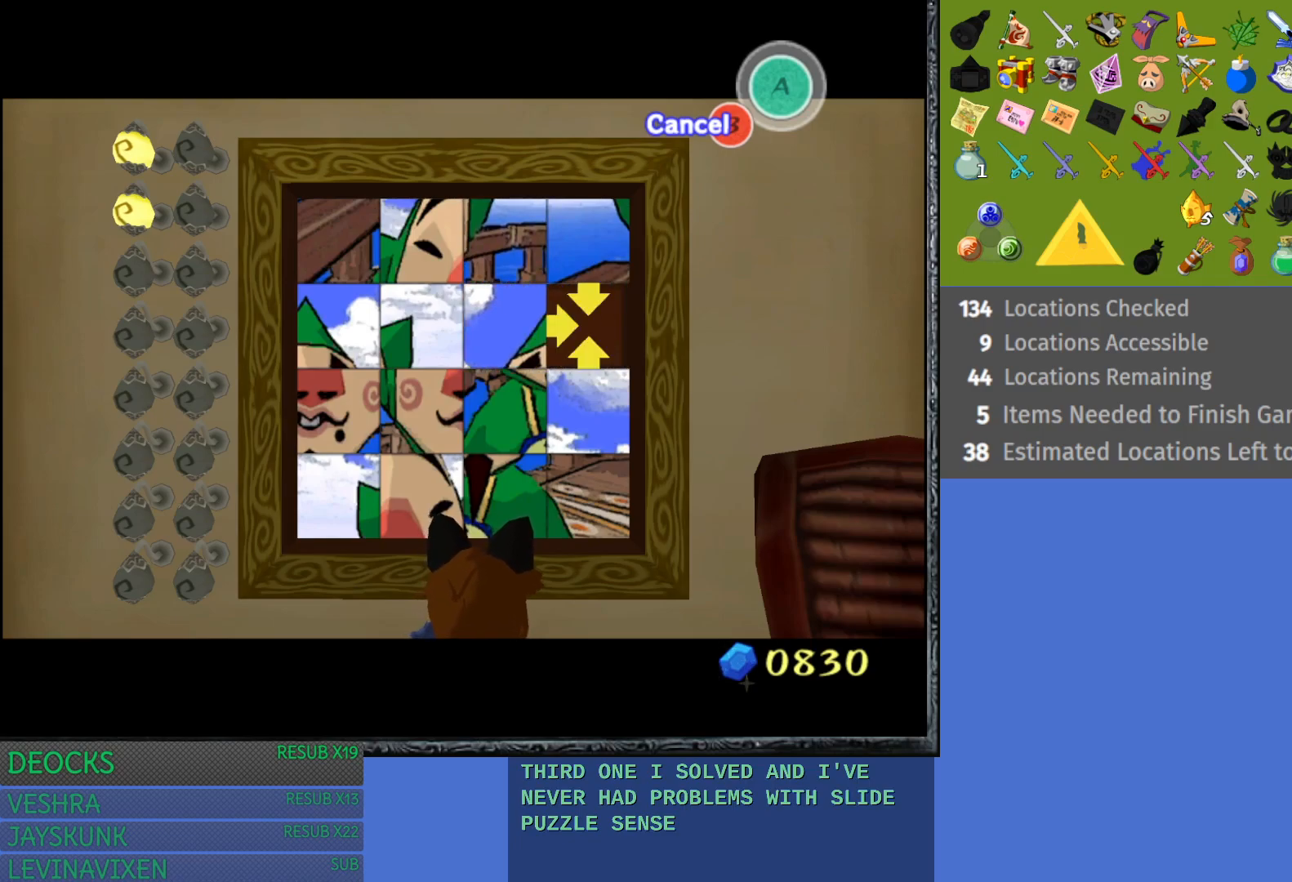
{"buttons": [], "left_stick": "down", "right_stick": "center", "events": [[83, "left_stick", "center"], [150, "left_stick", "right"], [367, "left_stick", "down"]]}
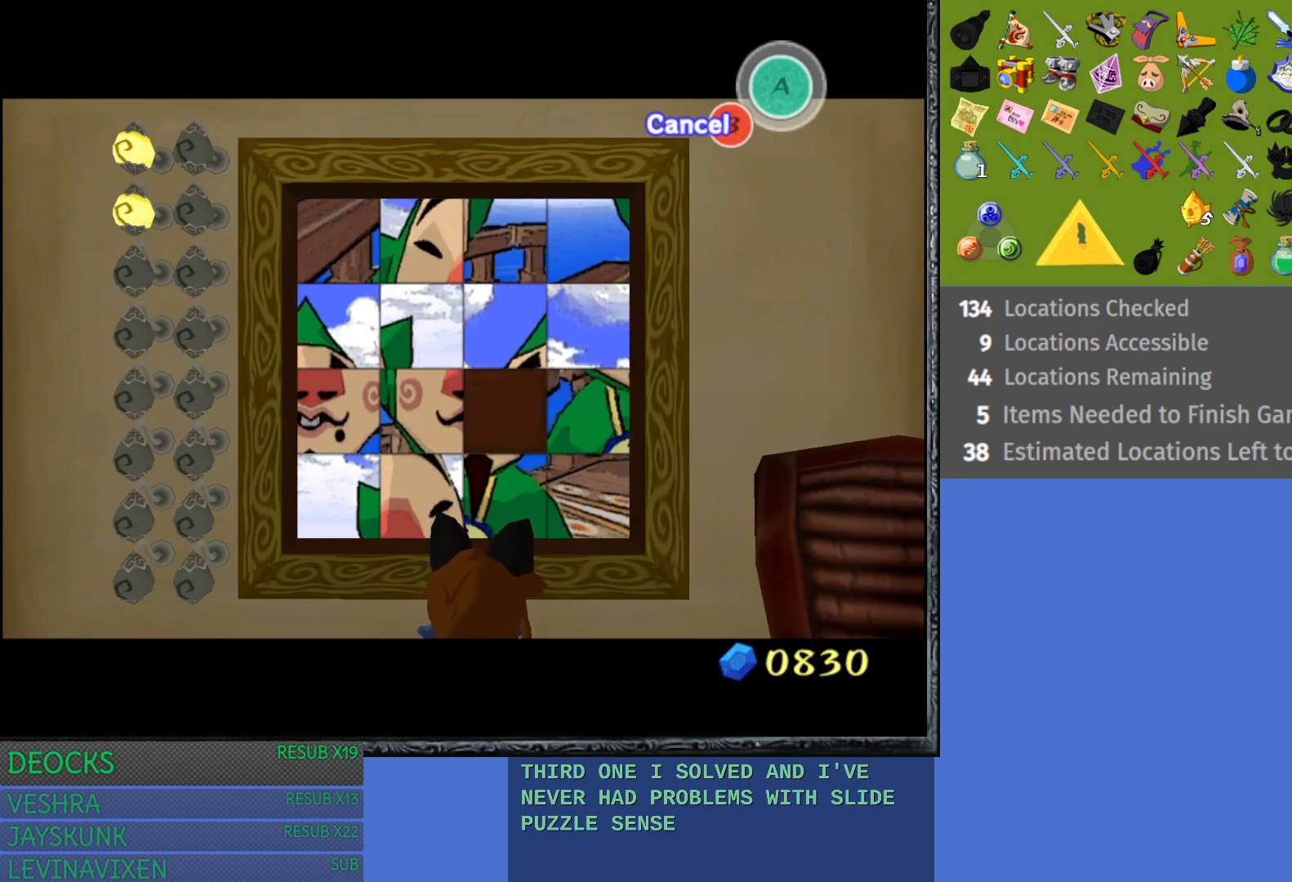
{"buttons": [], "left_stick": "center", "right_stick": "center", "events": [[183, "left_stick", "center"]]}
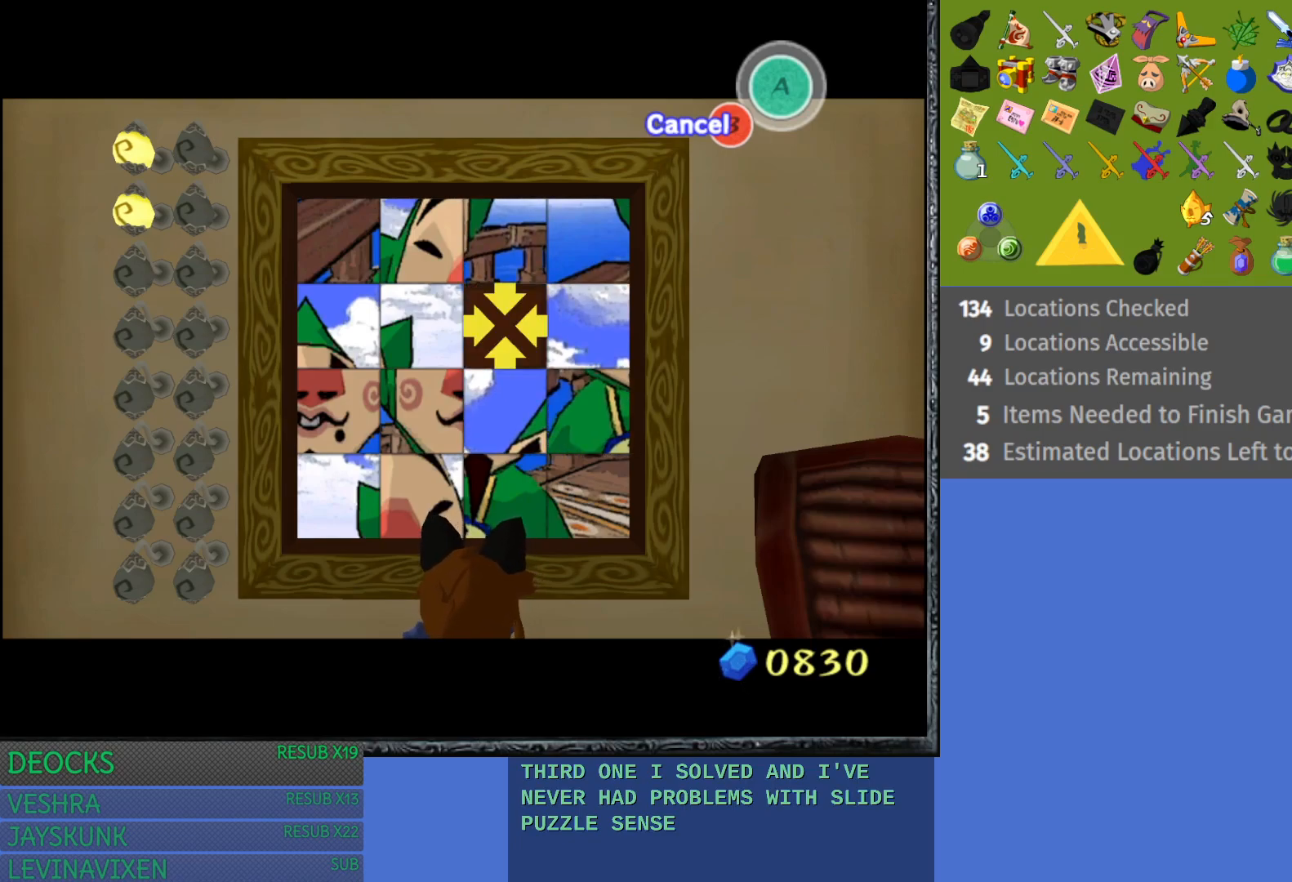
{"buttons": [], "left_stick": "center", "right_stick": "center", "events": [[17, "left_stick", "up"], [183, "left_stick", "left"], [383, "left_stick", "center"]]}
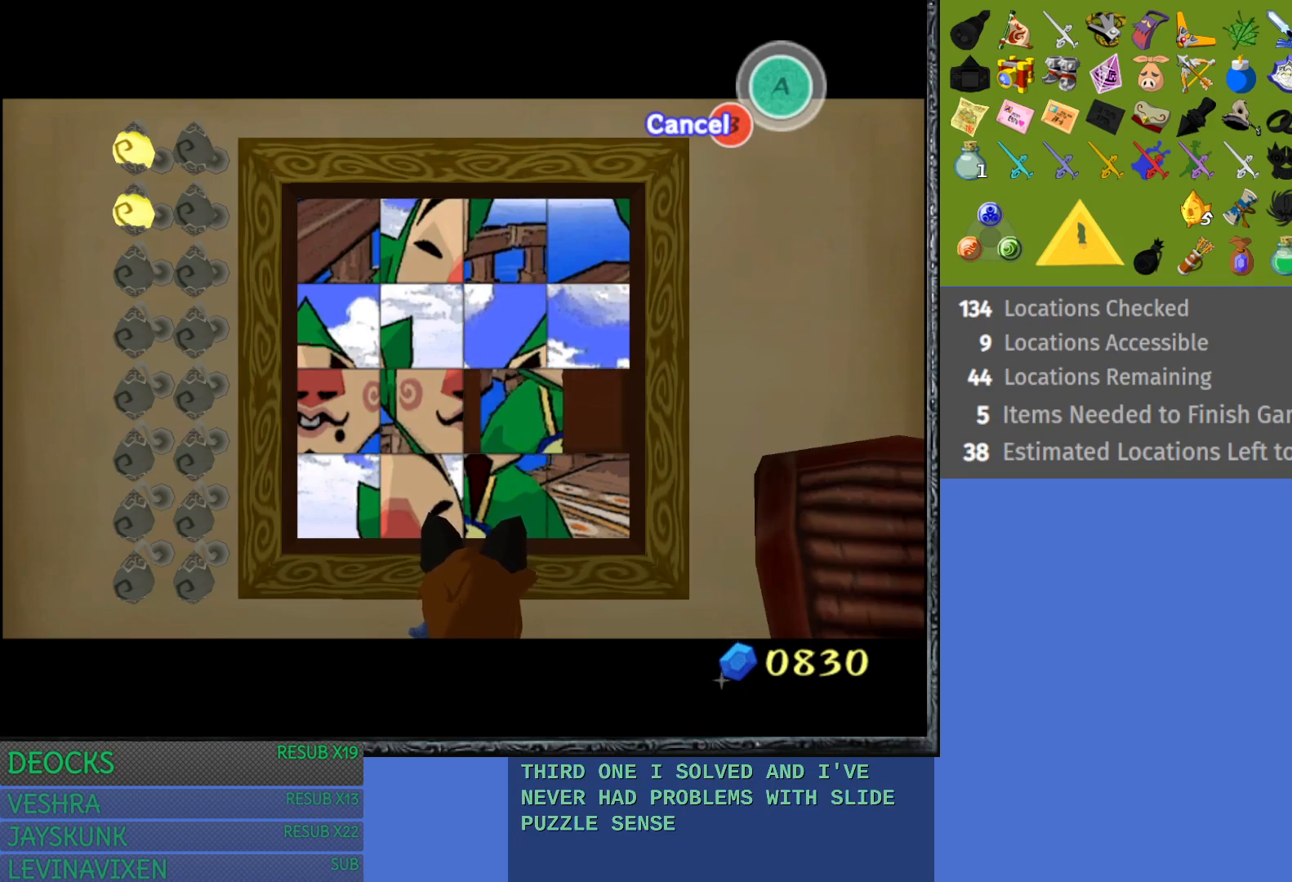
{"buttons": [], "left_stick": "center", "right_stick": "center", "events": []}
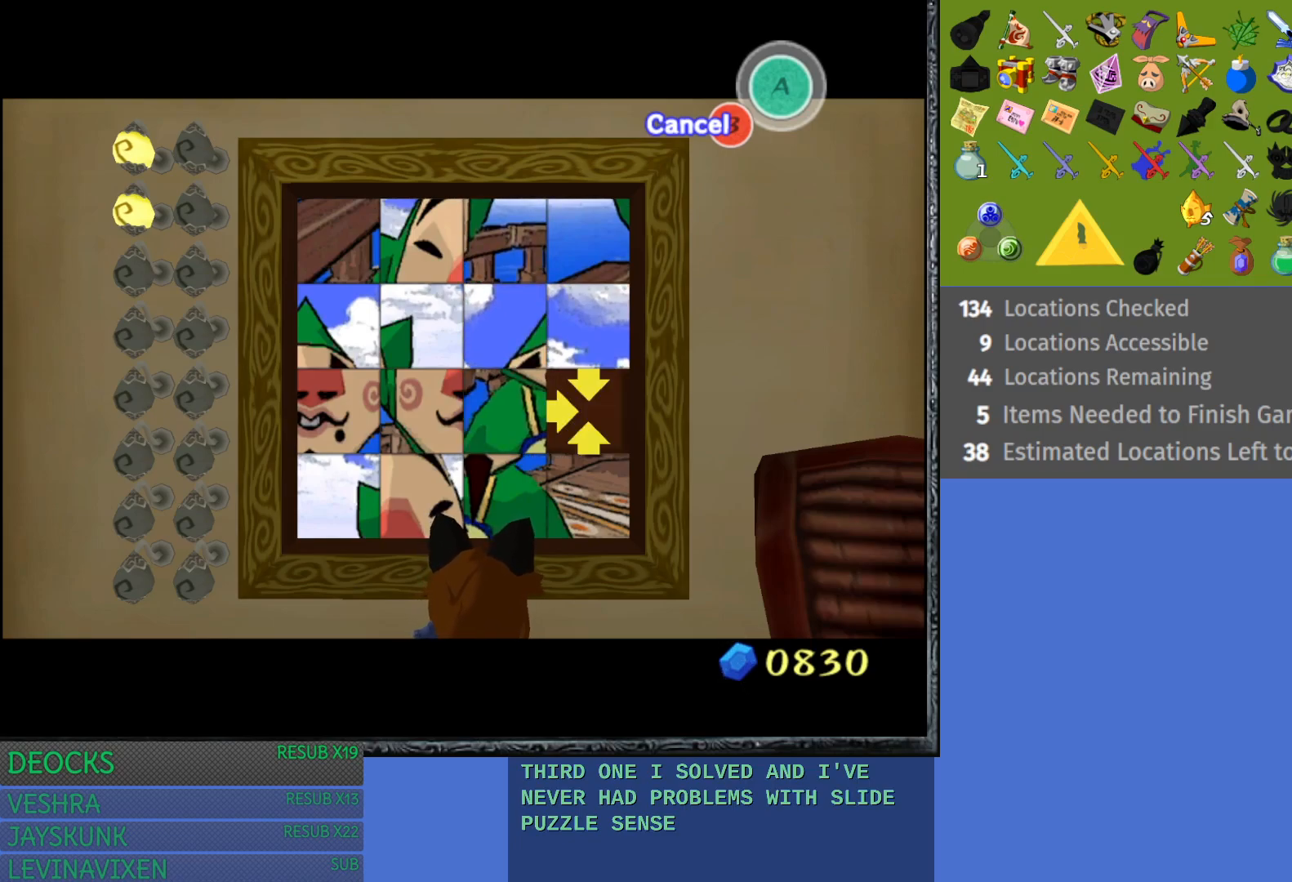
{"buttons": [], "left_stick": "center", "right_stick": "center", "events": []}
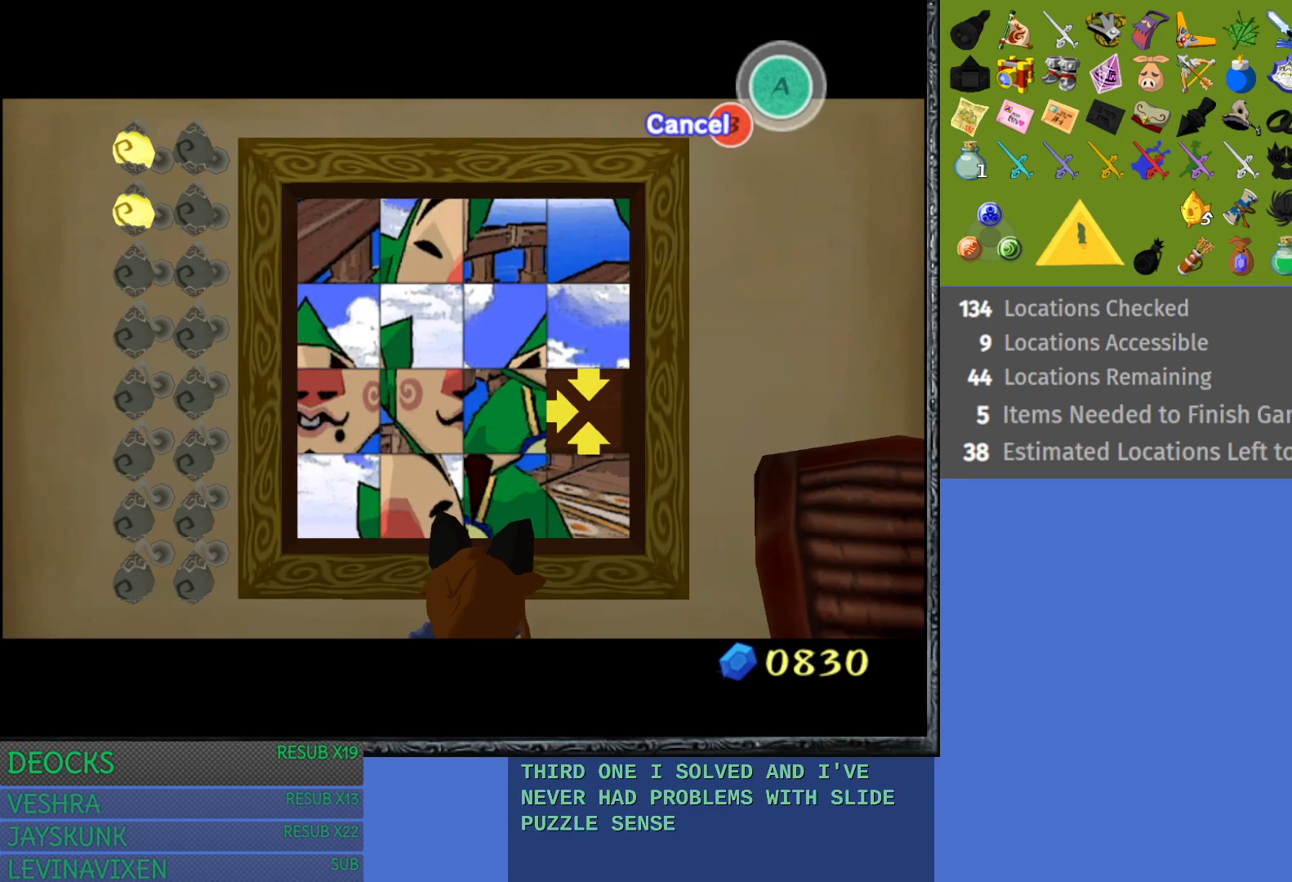
{"buttons": [], "left_stick": "center", "right_stick": "center", "events": []}
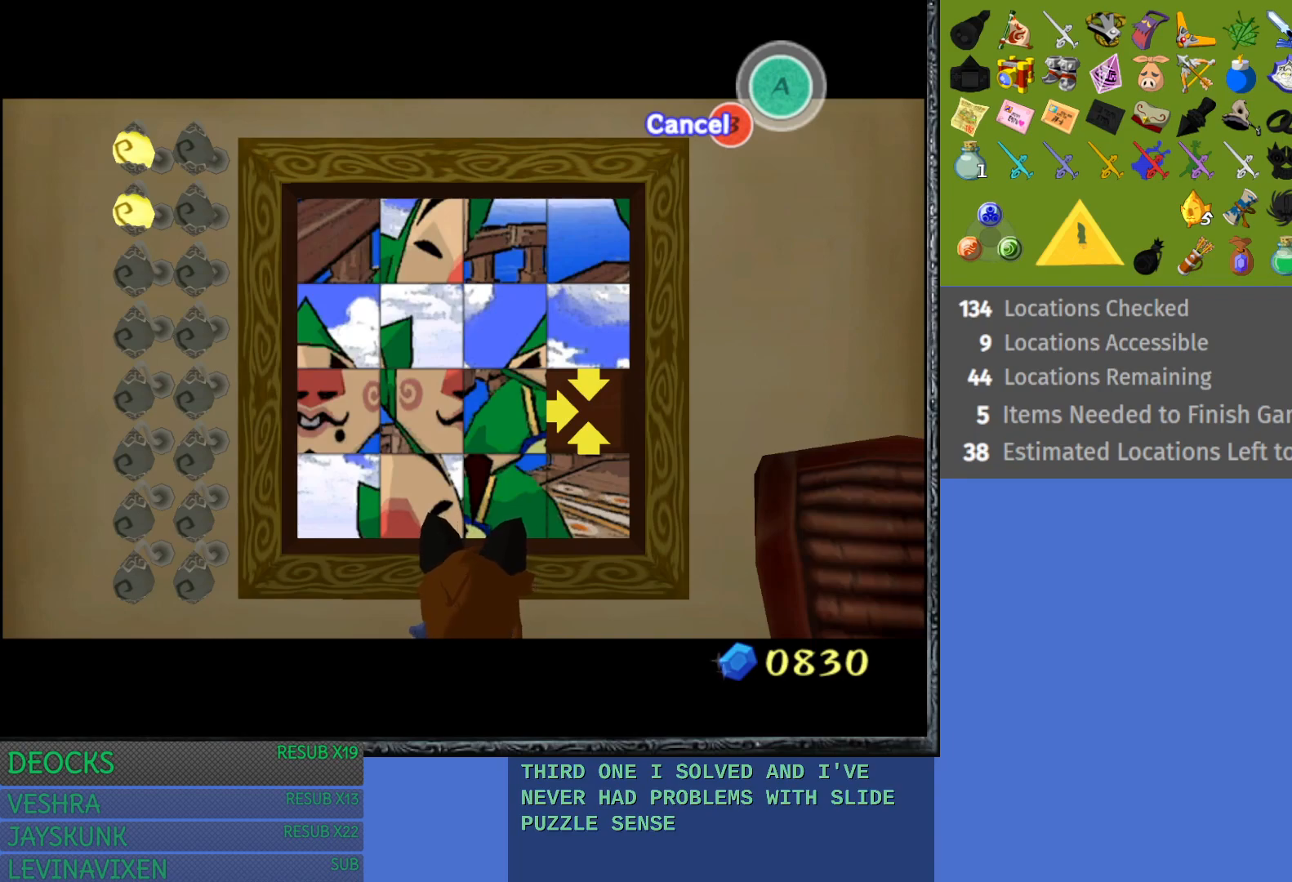
{"buttons": [], "left_stick": "center", "right_stick": "center", "events": []}
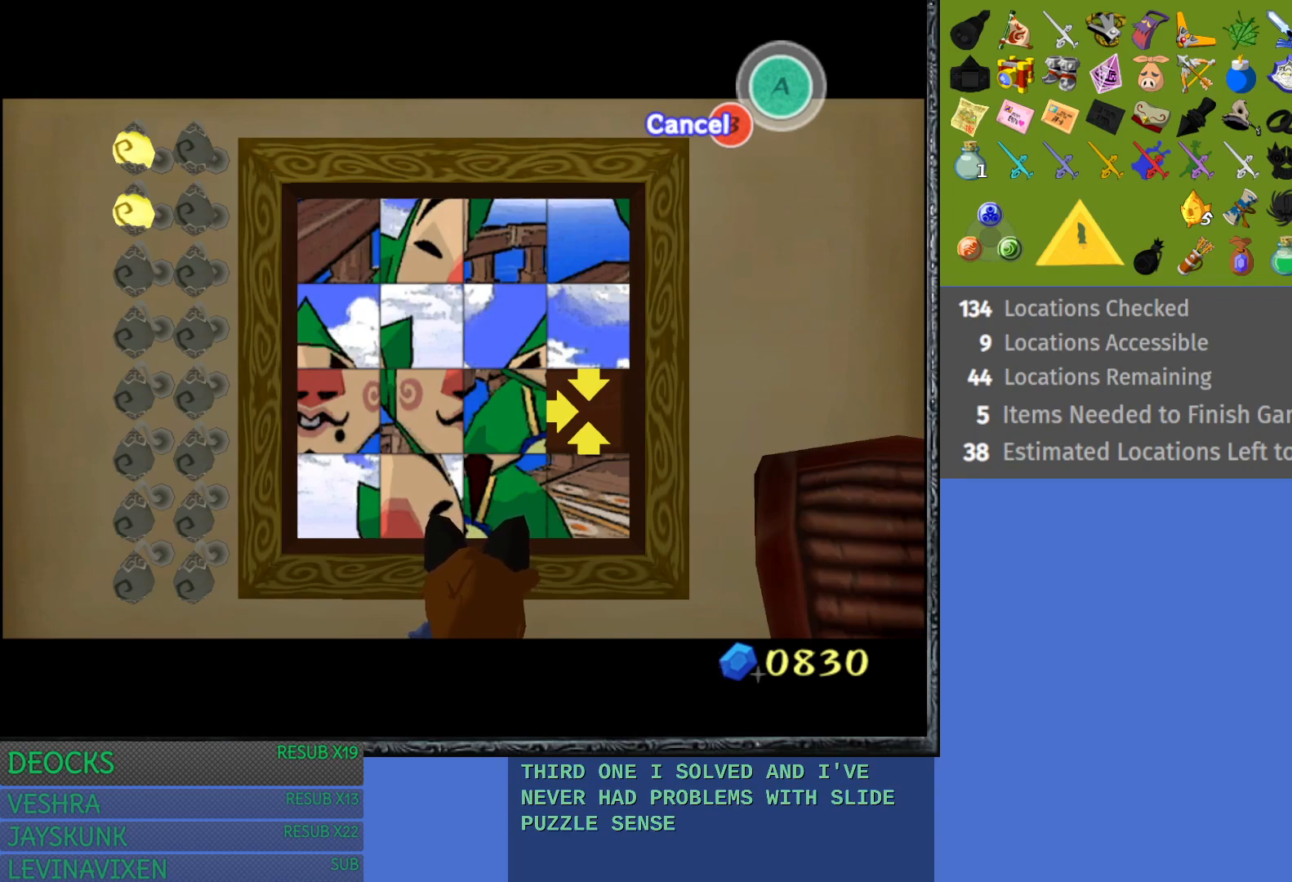
{"buttons": [], "left_stick": "center", "right_stick": "center", "events": []}
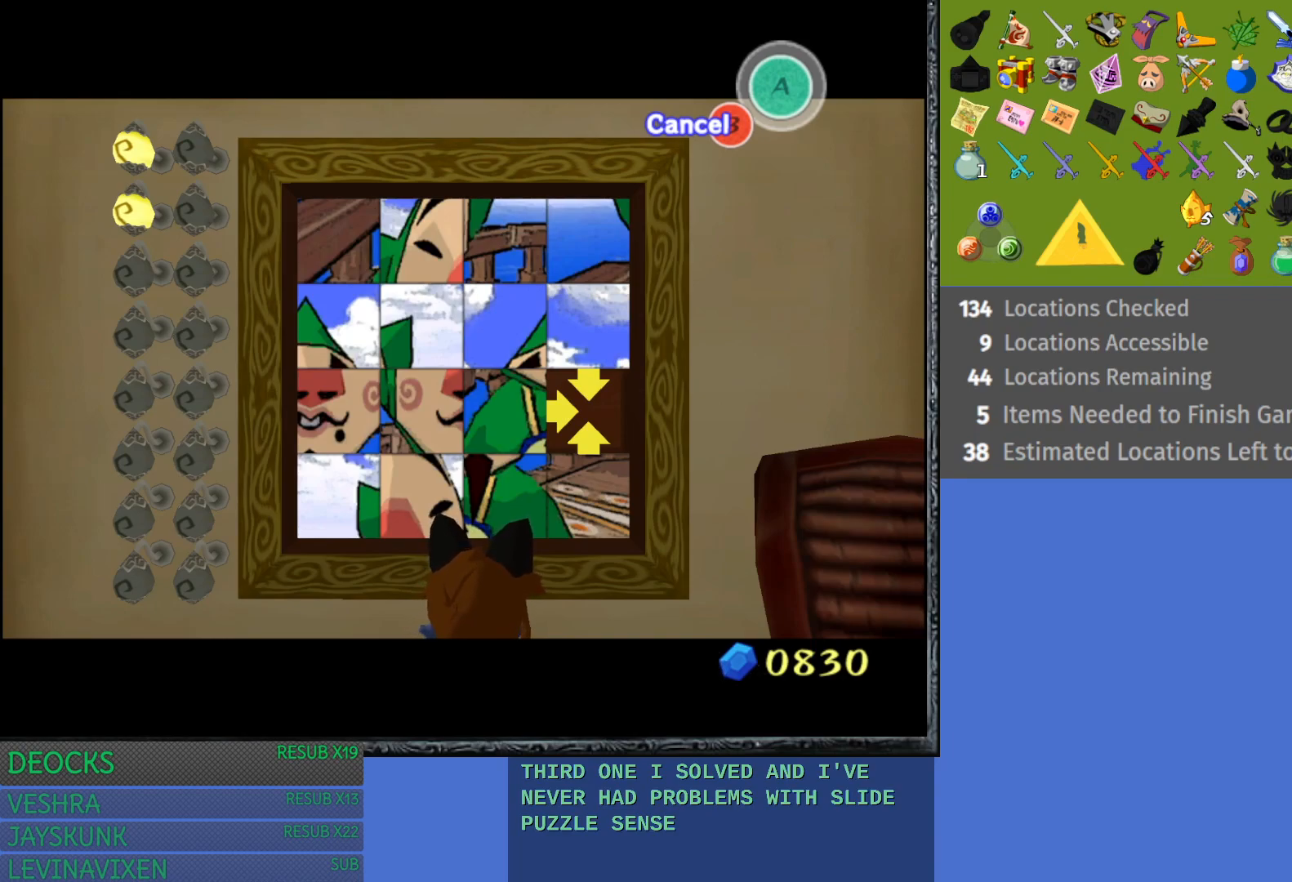
{"buttons": [], "left_stick": "center", "right_stick": "center", "events": [[167, "left_stick", "right"], [300, "left_stick", "center"]]}
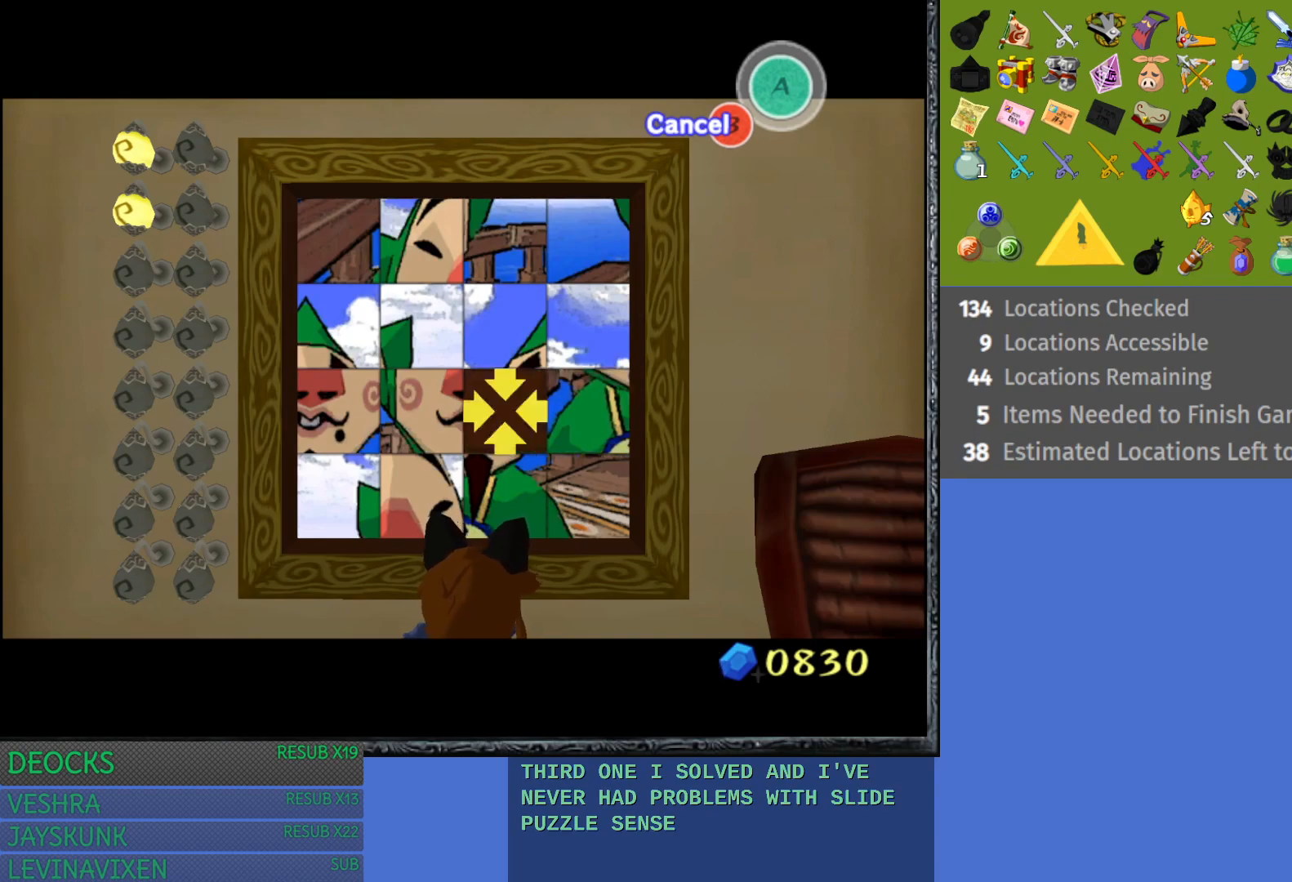
{"buttons": [], "left_stick": "left", "right_stick": "center", "events": [[333, "left_stick", "left"]]}
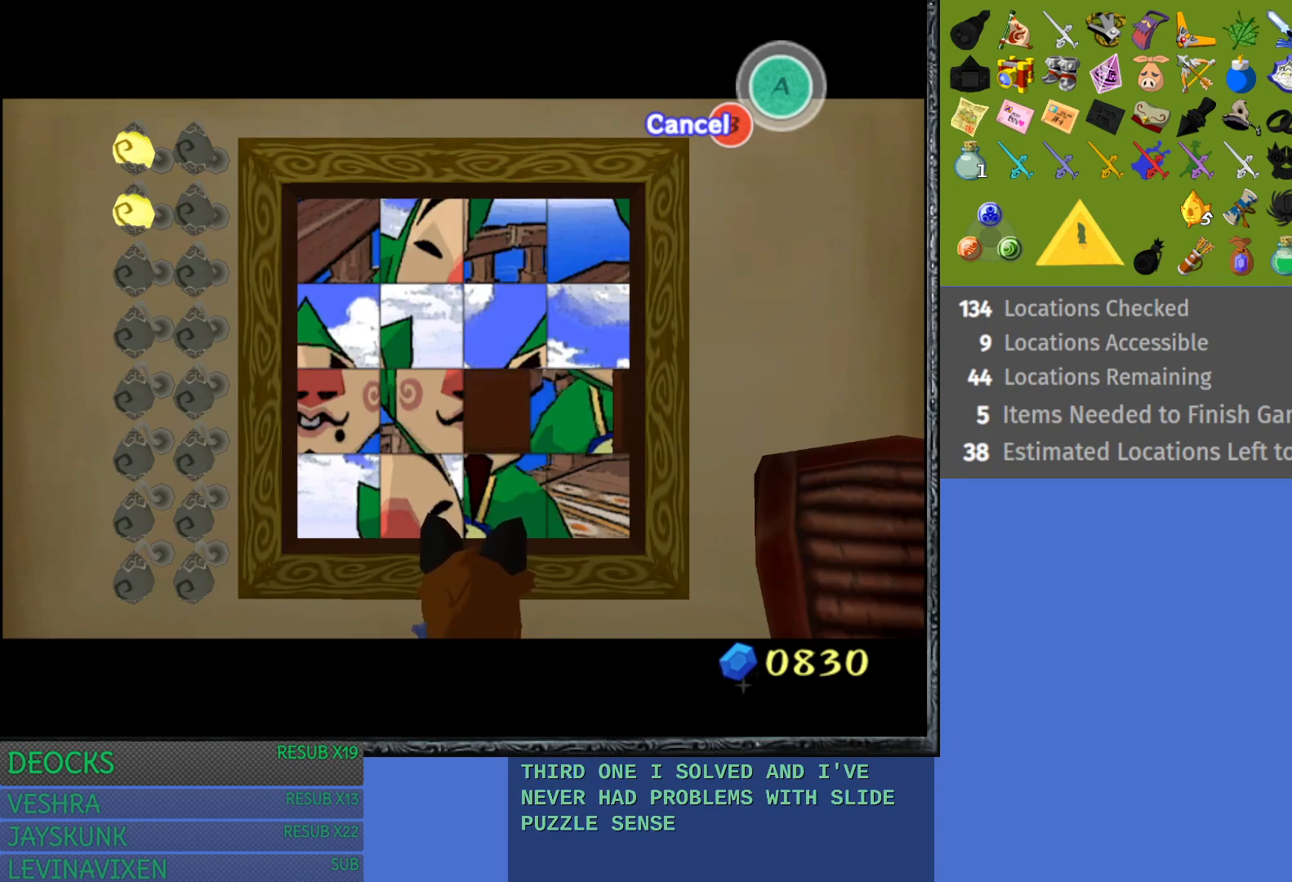
{"buttons": [], "left_stick": "down", "right_stick": "center", "events": [[17, "left_stick", "center"], [433, "left_stick", "down"]]}
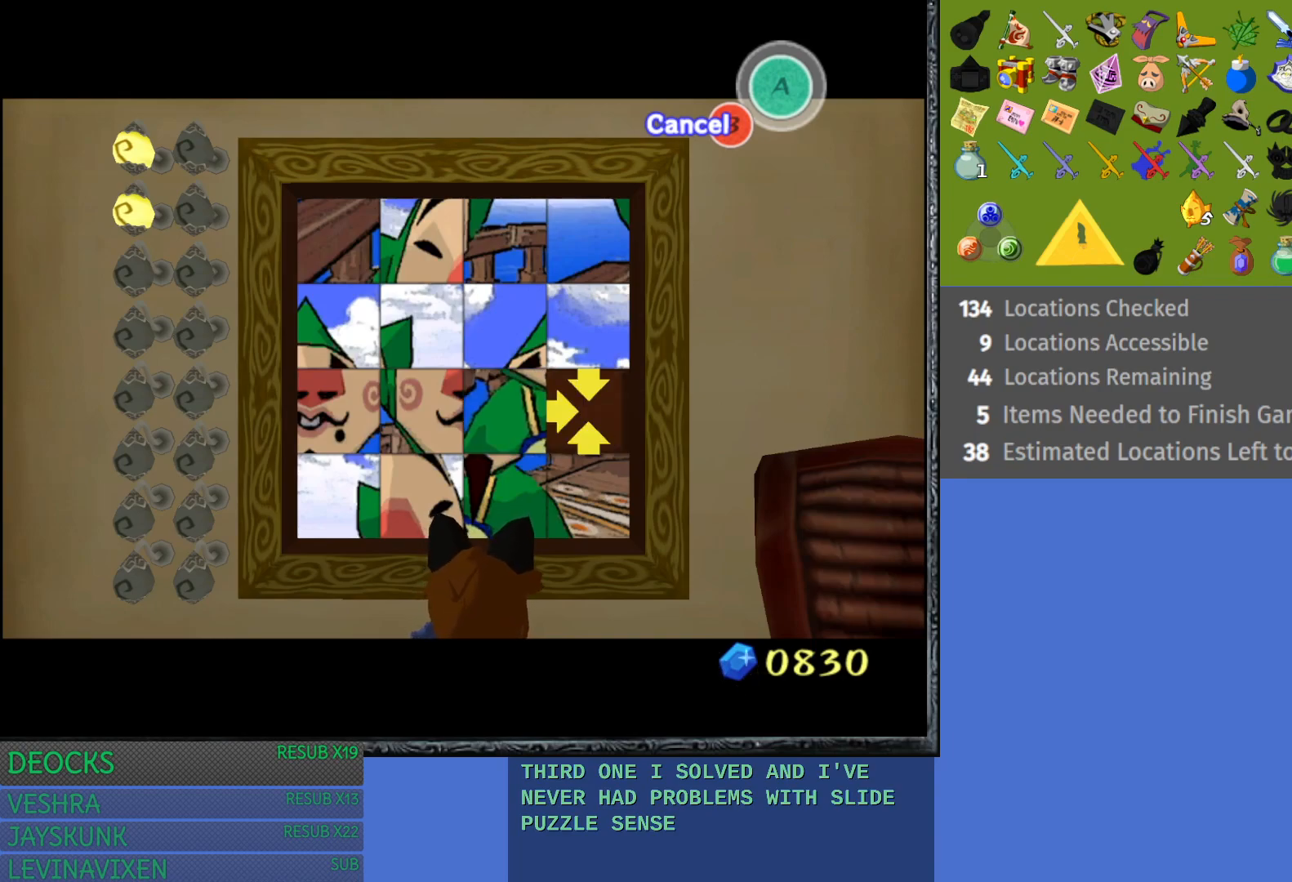
{"buttons": [], "left_stick": "center", "right_stick": "center", "events": [[133, "left_stick", "center"], [267, "left_stick", "right"], [450, "left_stick", "center"]]}
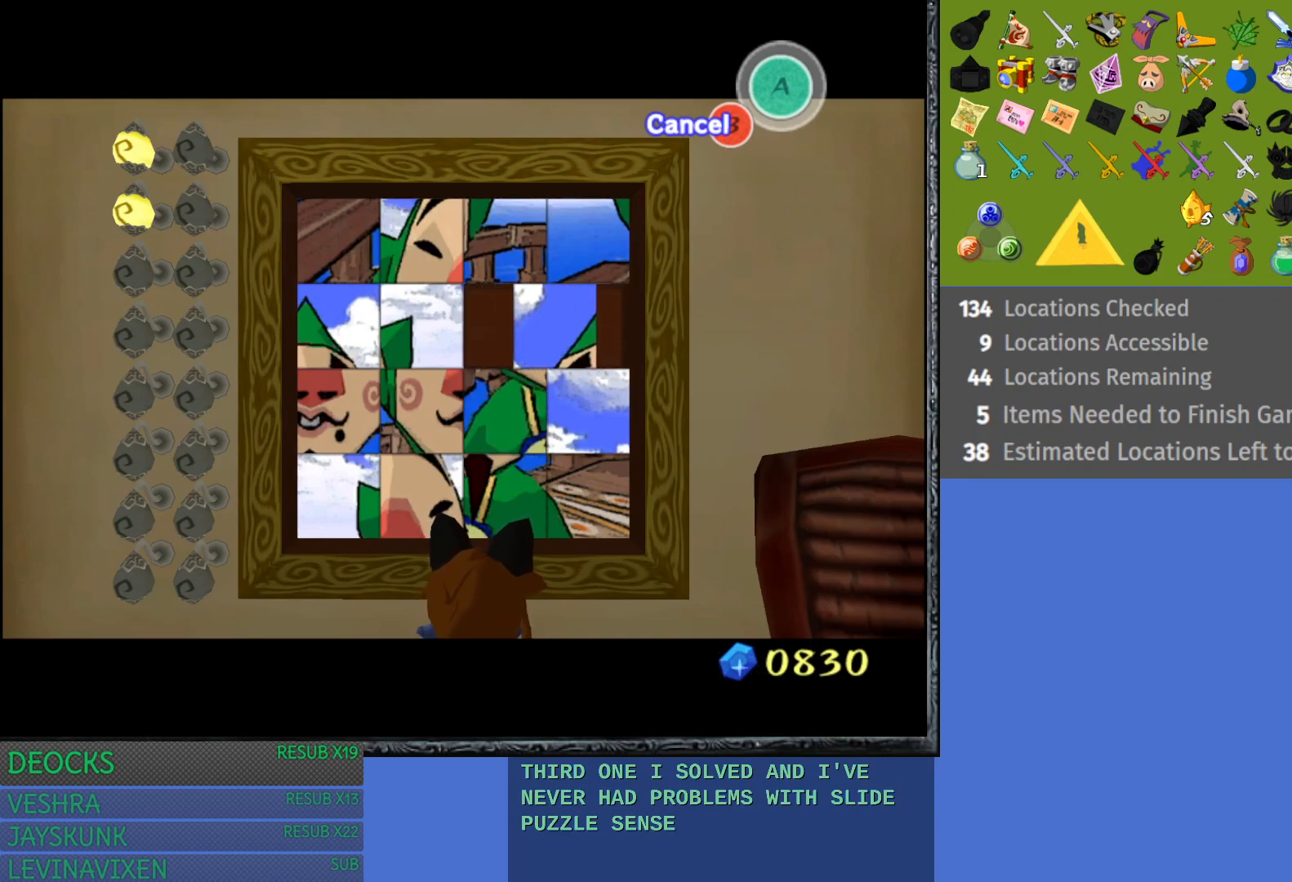
{"buttons": [], "left_stick": "center", "right_stick": "center", "events": [[250, "left_stick", "up"], [417, "left_stick", "center"]]}
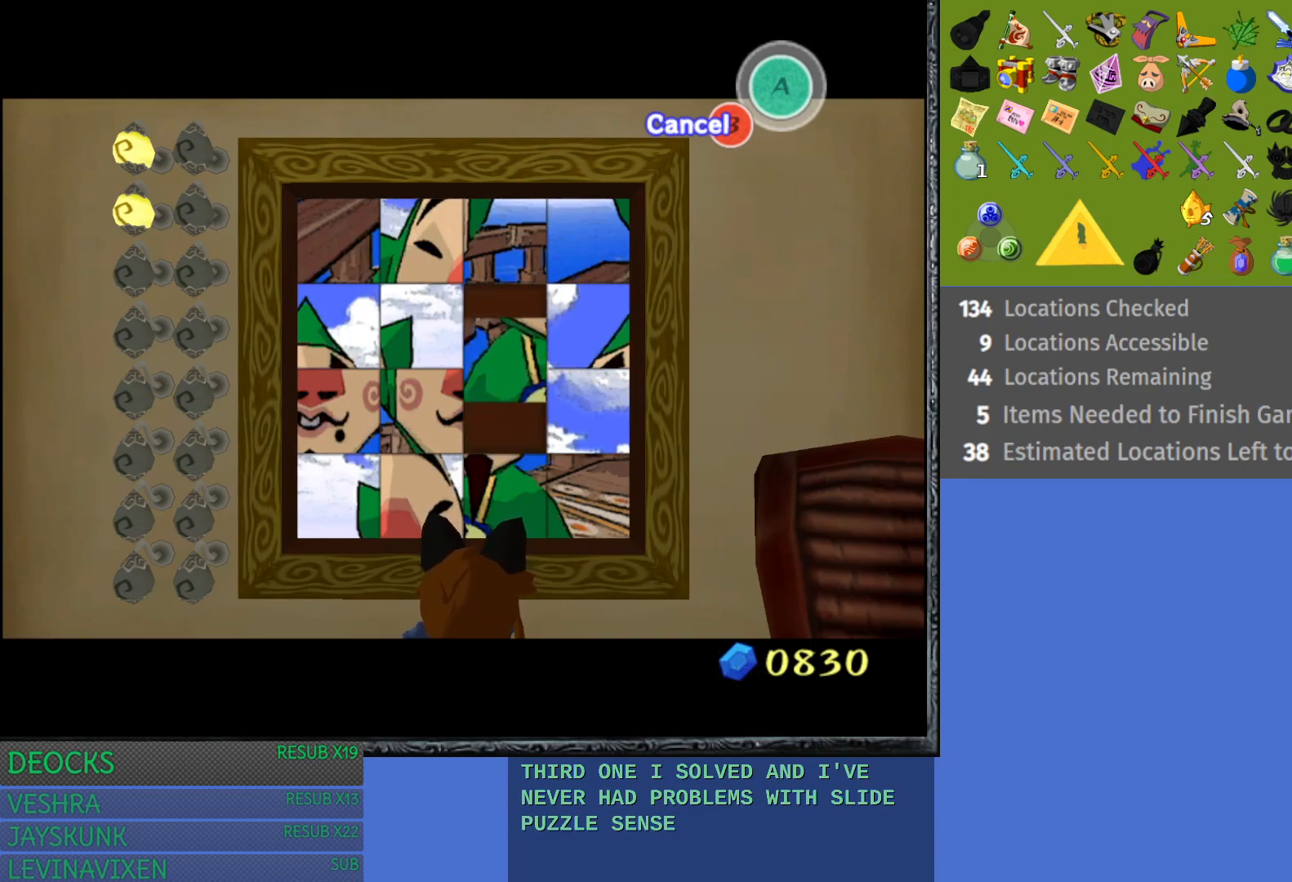
{"buttons": [], "left_stick": "down", "right_stick": "center", "events": [[100, "left_stick", "right"], [300, "left_stick", "center"], [367, "left_stick", "down"]]}
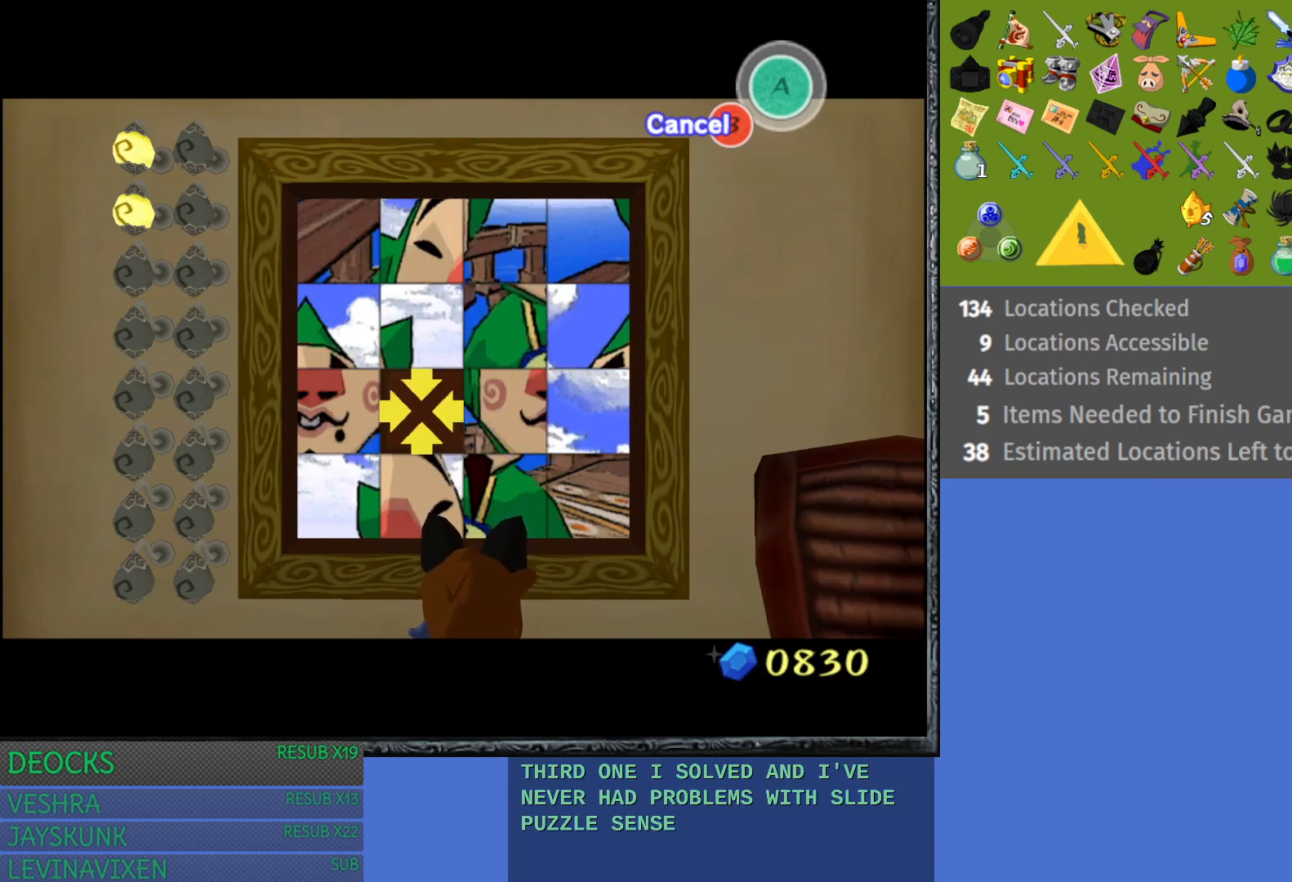
{"buttons": [], "left_stick": "center", "right_stick": "center", "events": [[67, "left_stick", "center"], [300, "left_stick", "down"], [467, "left_stick", "center"]]}
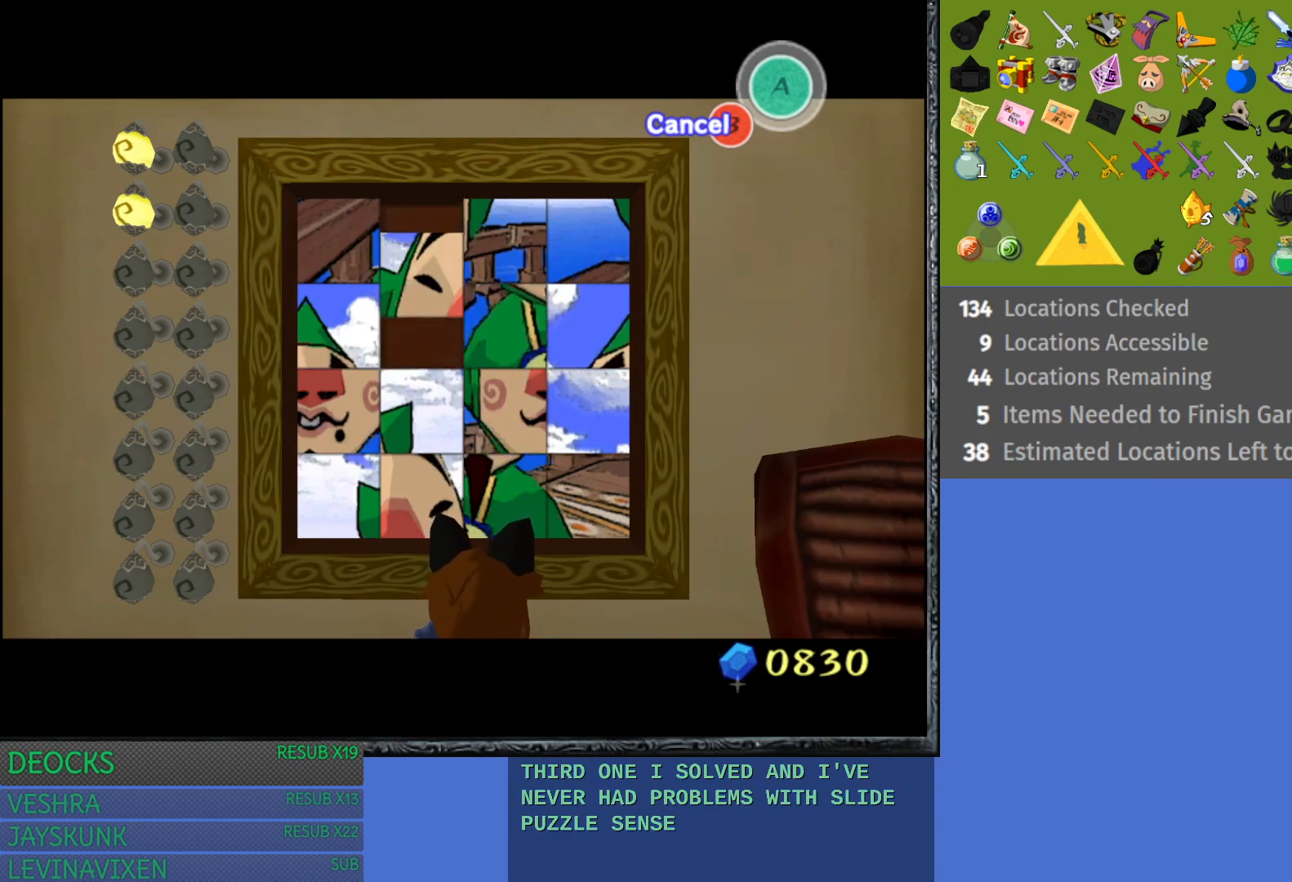
{"buttons": [], "left_stick": "up", "right_stick": "center", "events": [[133, "left_stick", "right"], [283, "left_stick", "center"], [417, "left_stick", "up"]]}
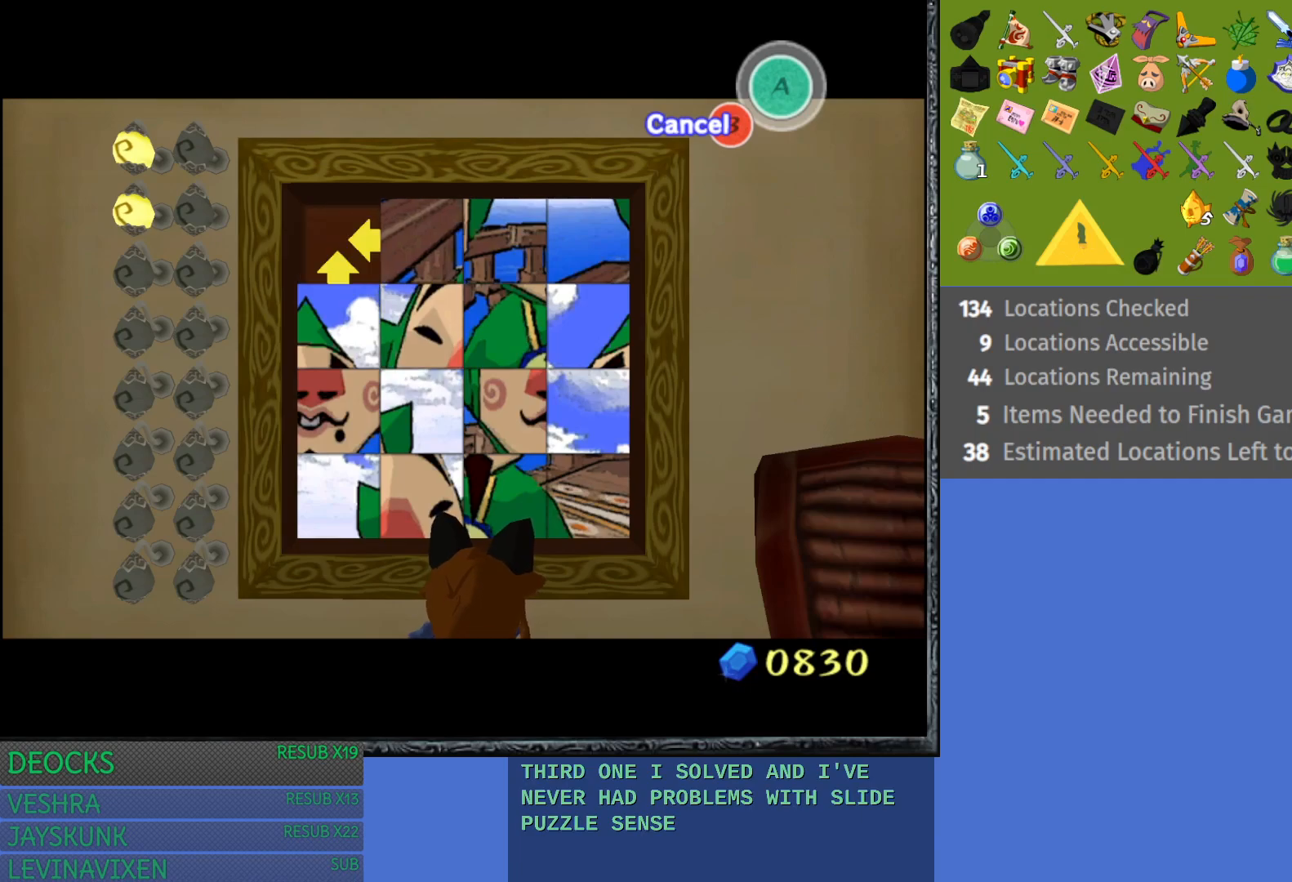
{"buttons": [], "left_stick": "center", "right_stick": "center", "events": [[67, "left_stick", "center"], [317, "left_stick", "up"], [450, "left_stick", "center"]]}
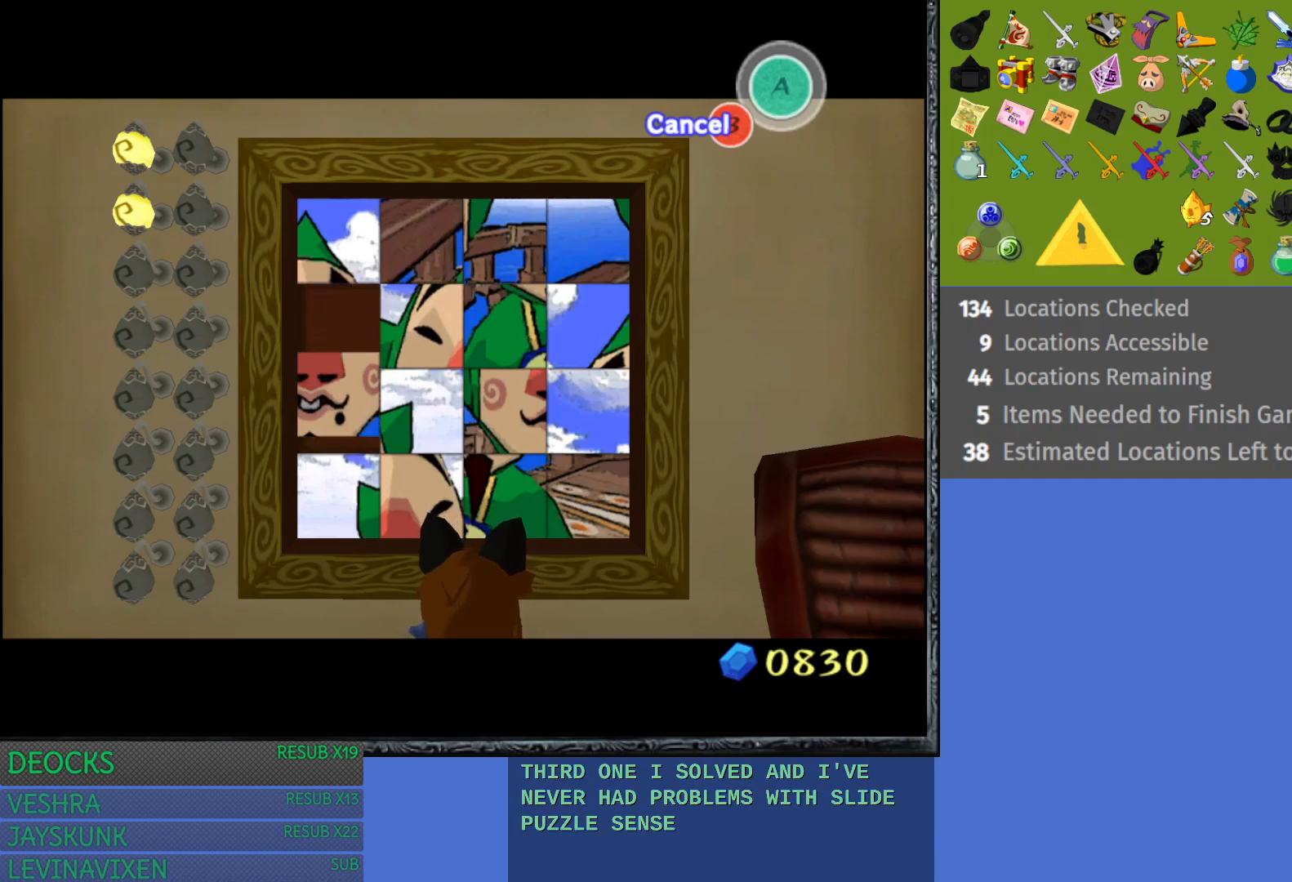
{"buttons": [], "left_stick": "down", "right_stick": "center", "events": [[100, "left_stick", "left"], [267, "left_stick", "center"], [383, "left_stick", "down"]]}
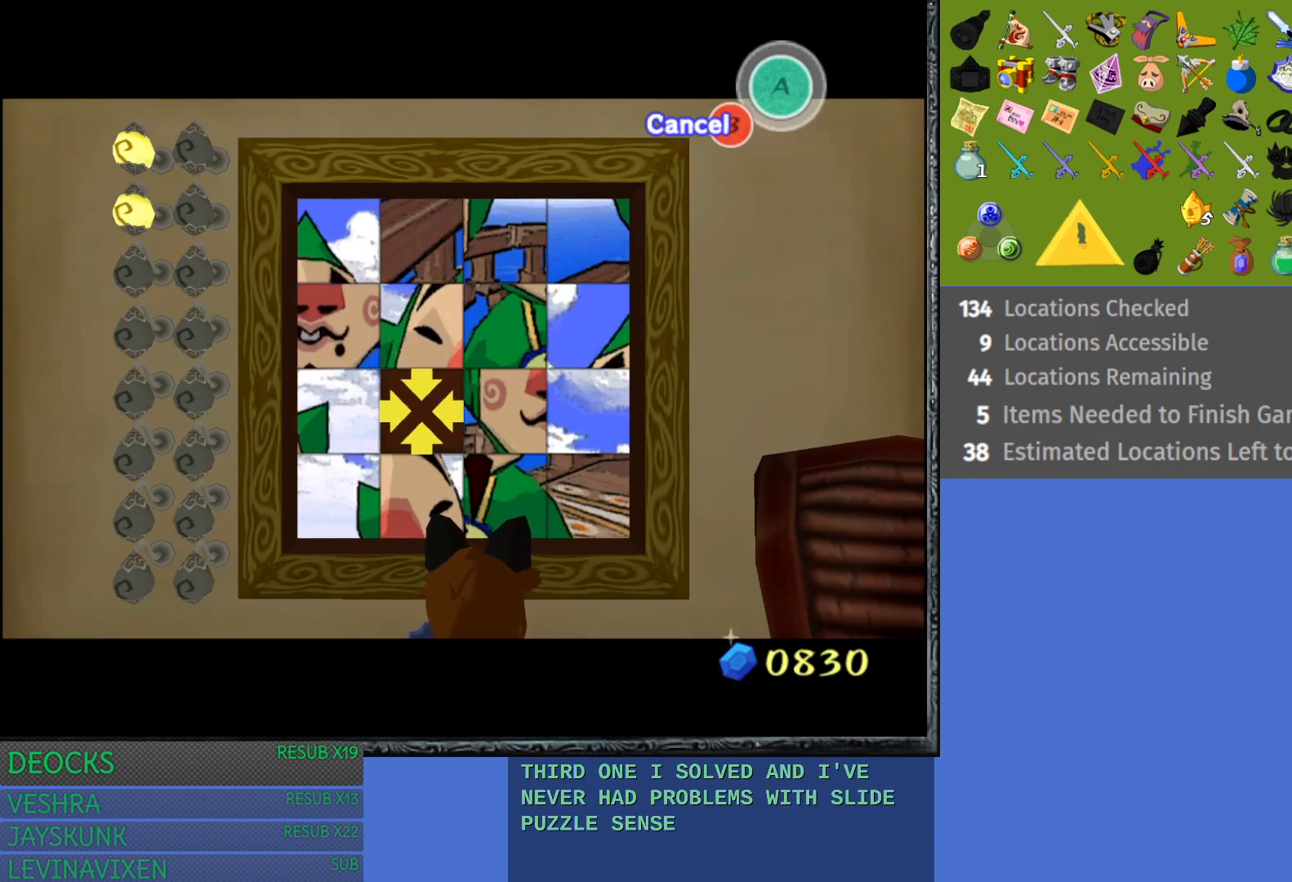
{"buttons": [], "left_stick": "center", "right_stick": "center", "events": [[50, "left_stick", "center"], [133, "left_stick", "down"], [283, "left_stick", "center"]]}
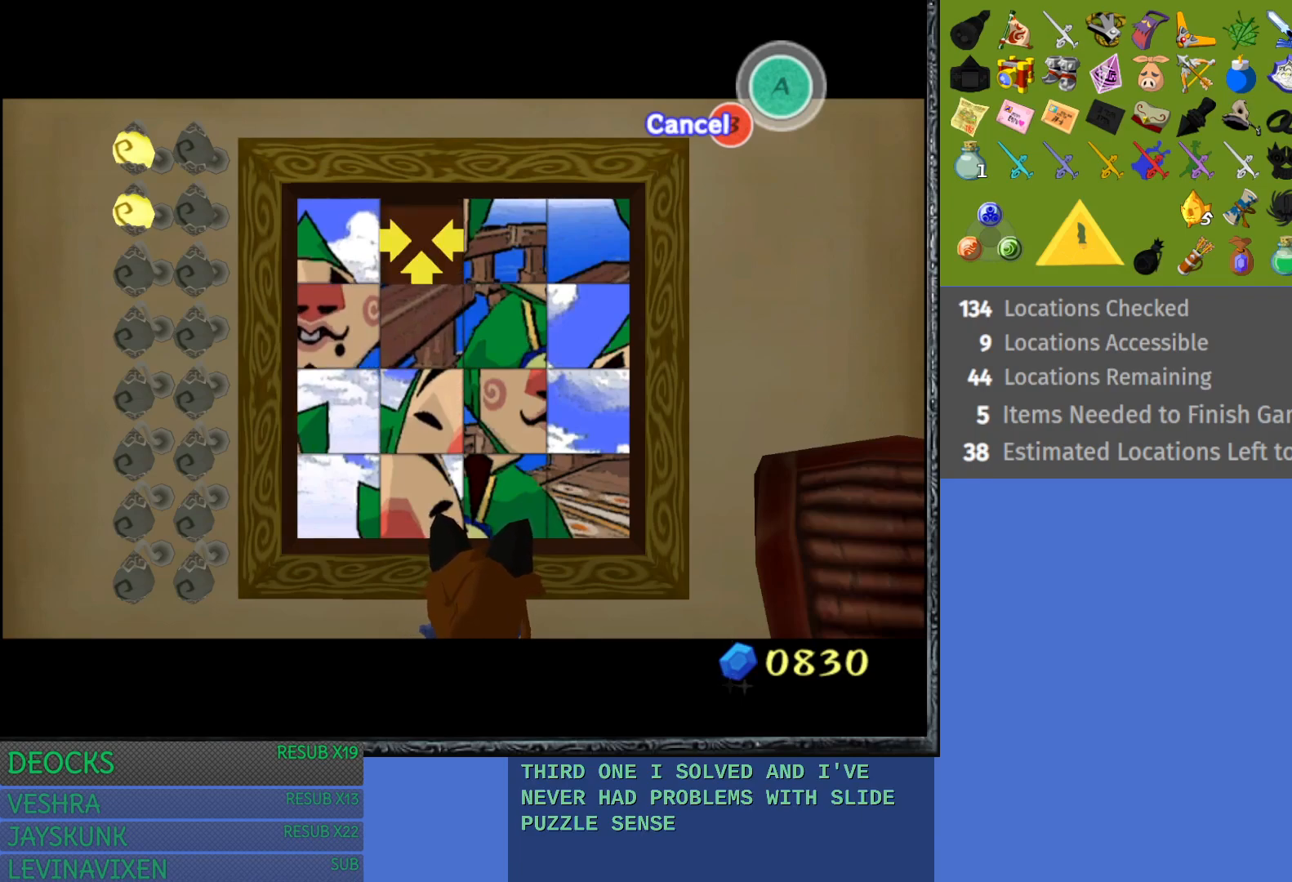
{"buttons": [], "left_stick": "center", "right_stick": "center", "events": [[283, "left_stick", "right"], [450, "left_stick", "center"]]}